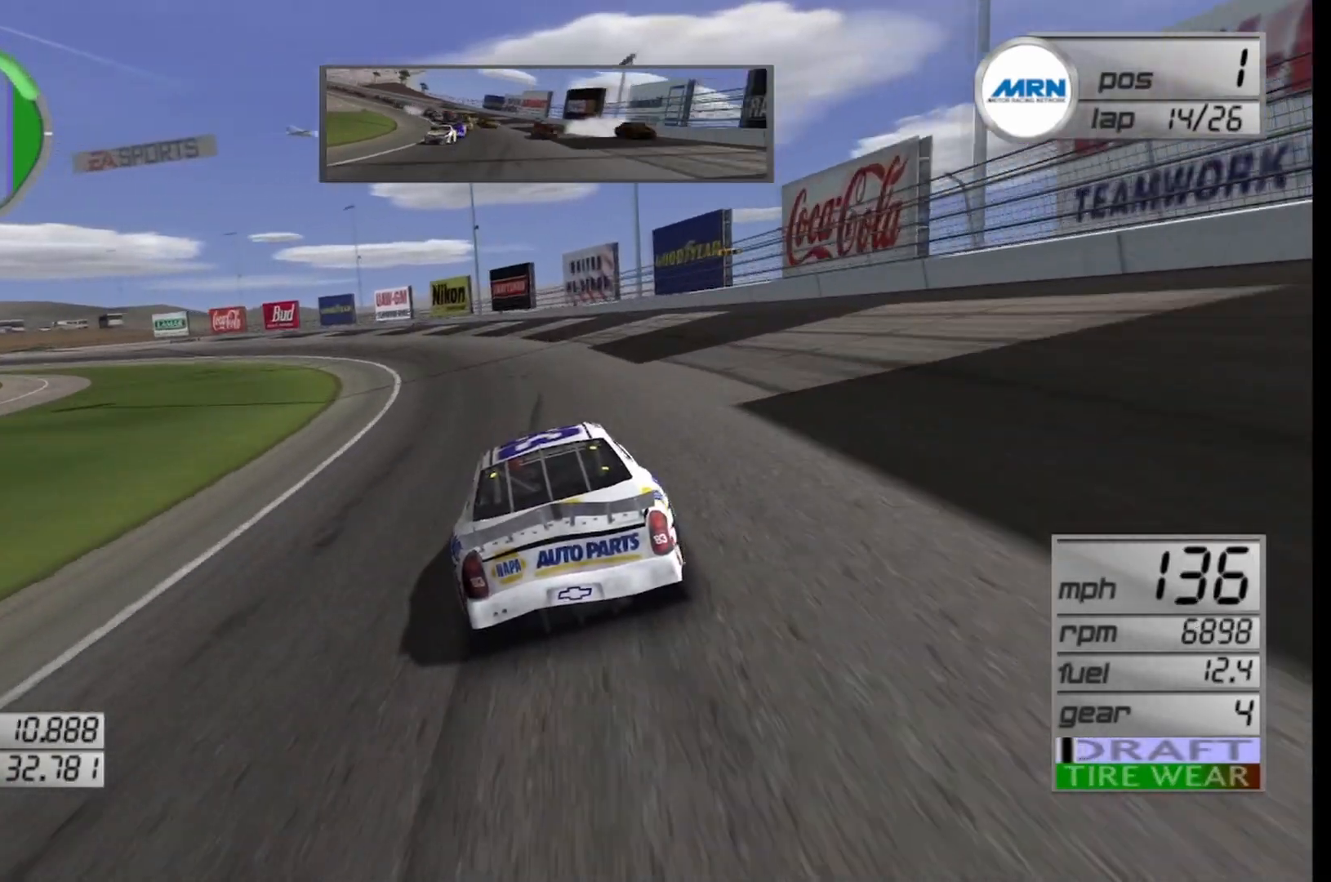
Gameplay with a controller (Xbox layout); each line is a JSON object with the inputs held at the frame after it. "events" lists button and stick changes between this image and that frame as [ms after this image, input, new state], when the widget could be followed in between.
{"buttons": ["R2"], "left_stick": "left", "right_stick": "center", "events": []}
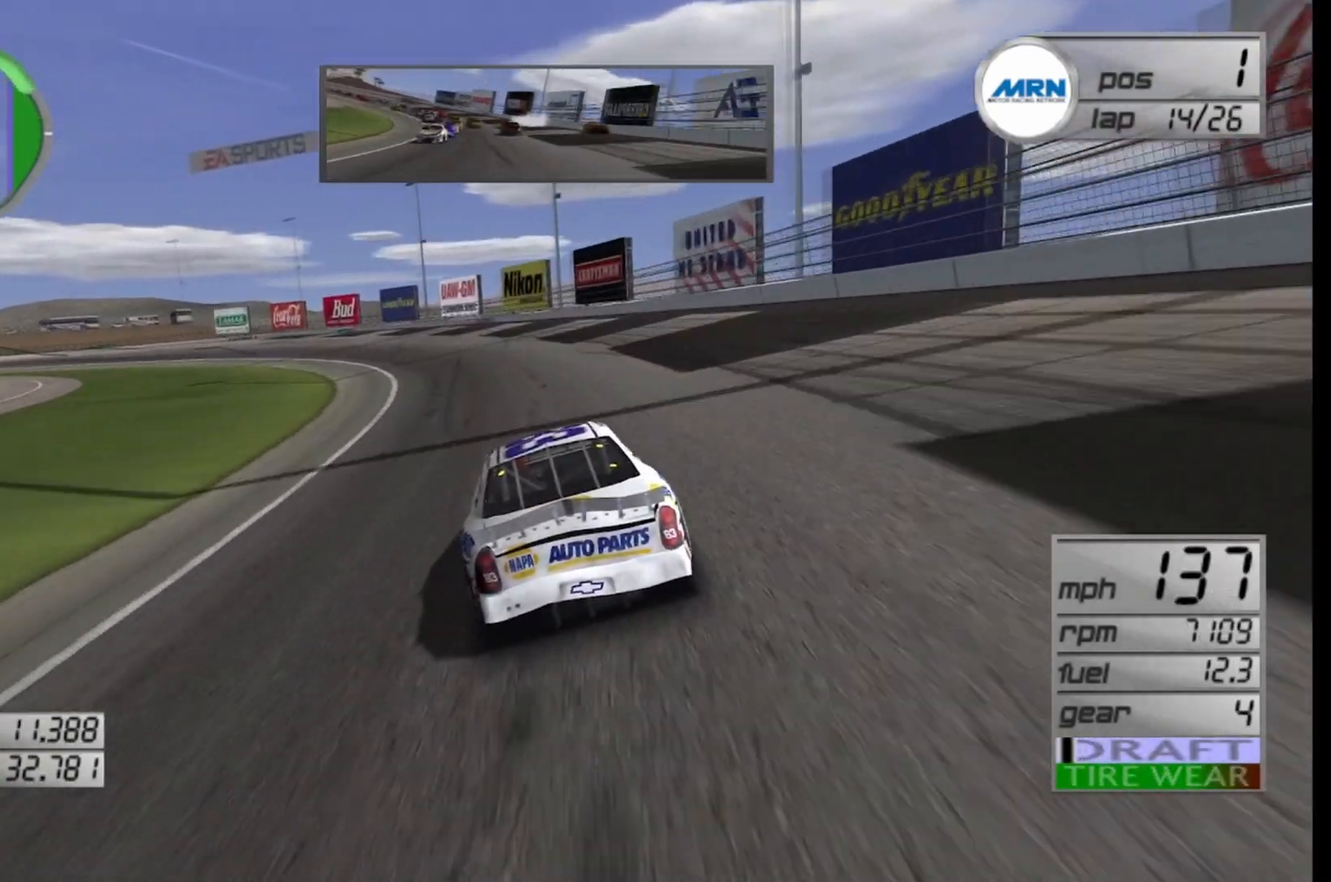
{"buttons": ["R2"], "left_stick": "left", "right_stick": "center", "events": []}
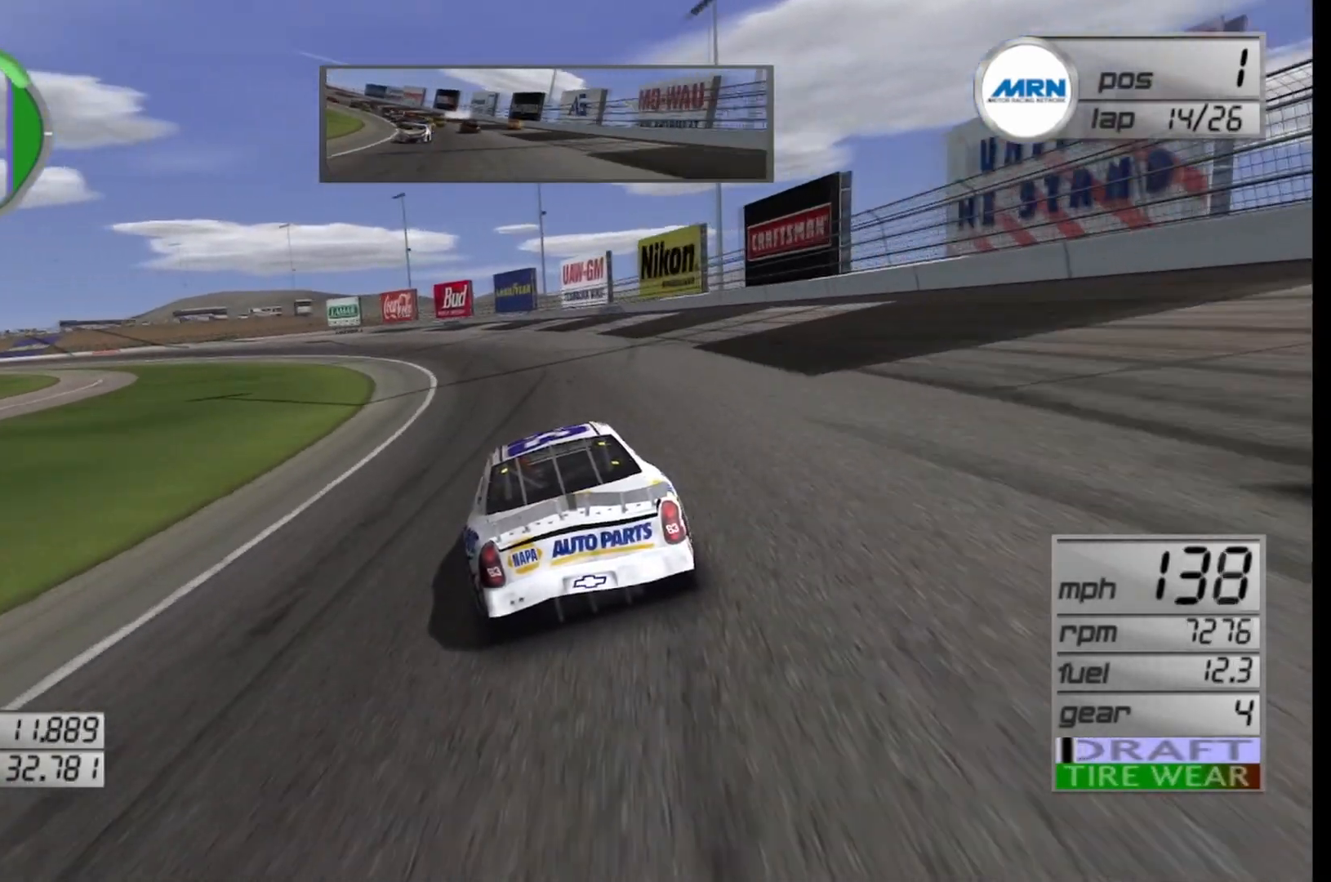
{"buttons": ["R2"], "left_stick": "left", "right_stick": "center", "events": [[333, "left_stick", "center"], [417, "left_stick", "left"]]}
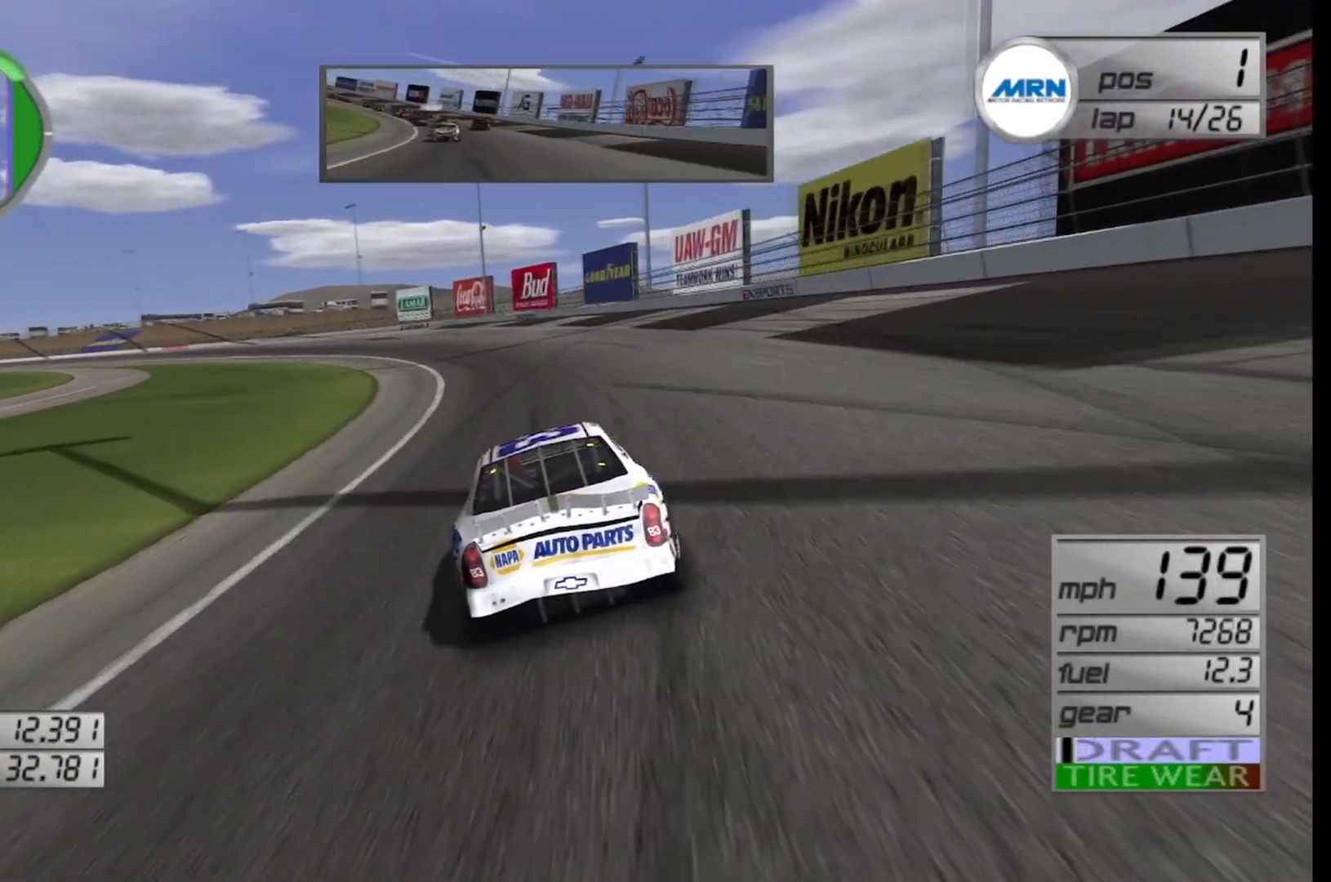
{"buttons": ["R2"], "left_stick": "left", "right_stick": "center", "events": []}
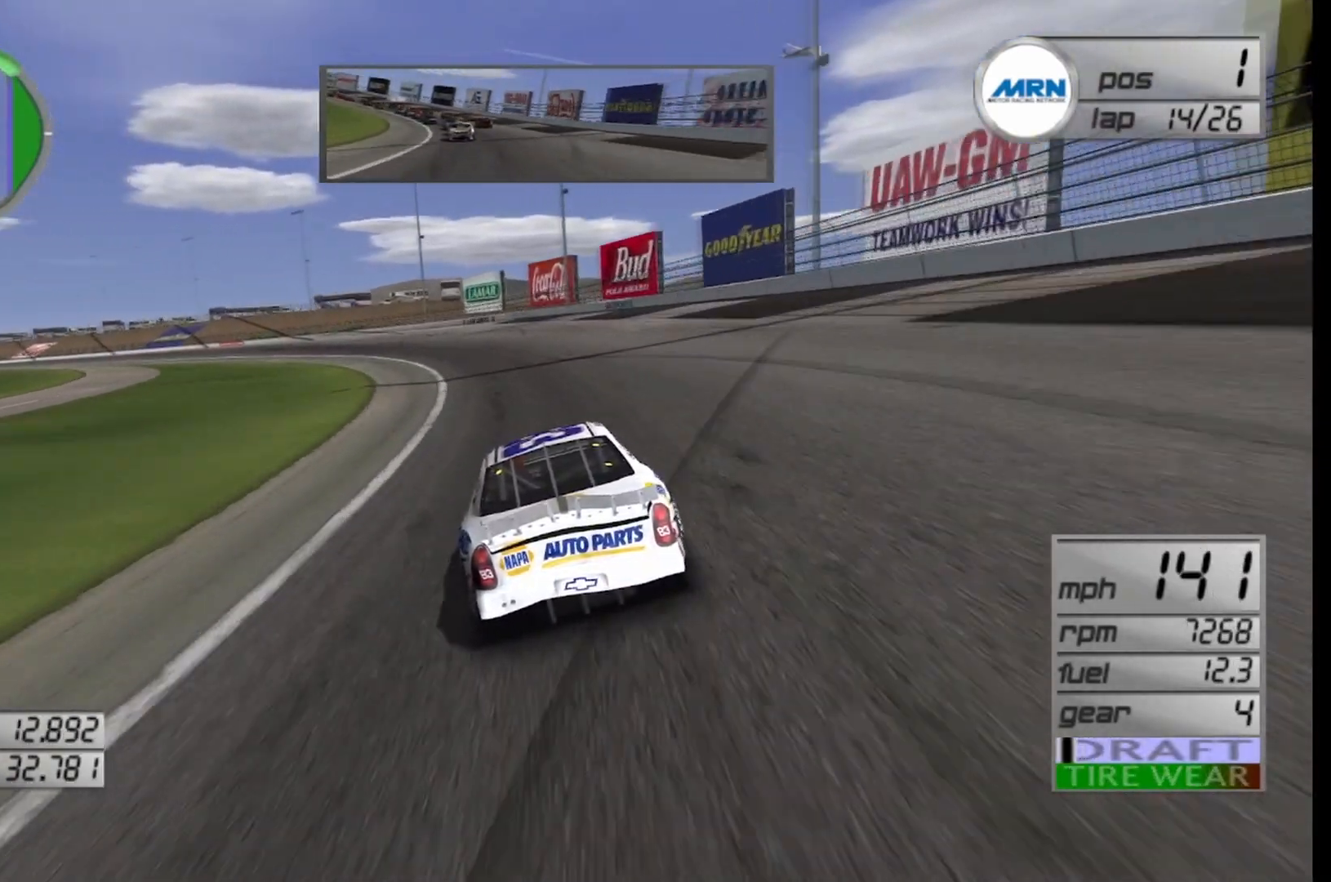
{"buttons": ["R2"], "left_stick": "left", "right_stick": "center", "events": []}
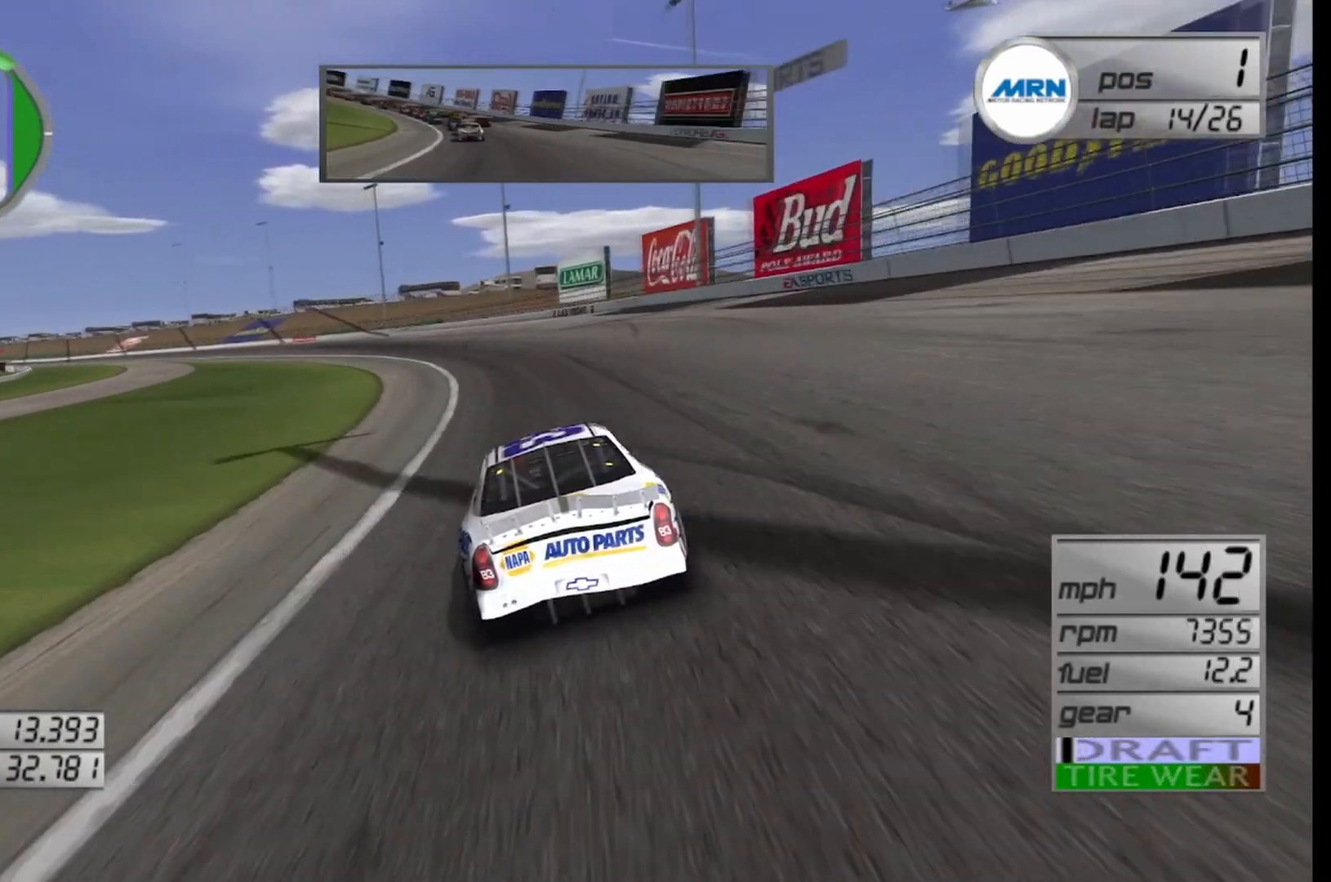
{"buttons": ["R2"], "left_stick": "left", "right_stick": "center", "events": []}
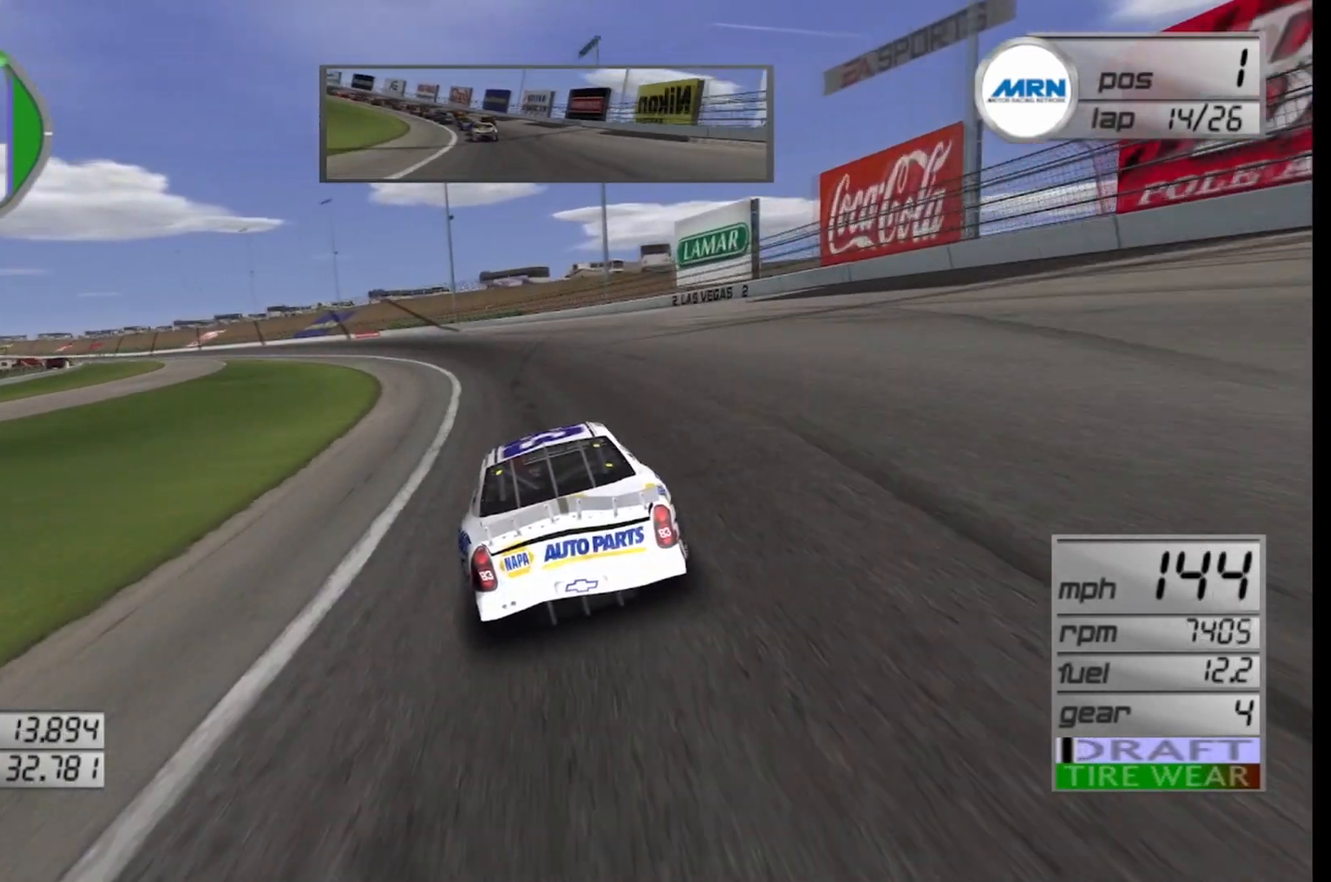
{"buttons": ["R2"], "left_stick": "left", "right_stick": "center", "events": []}
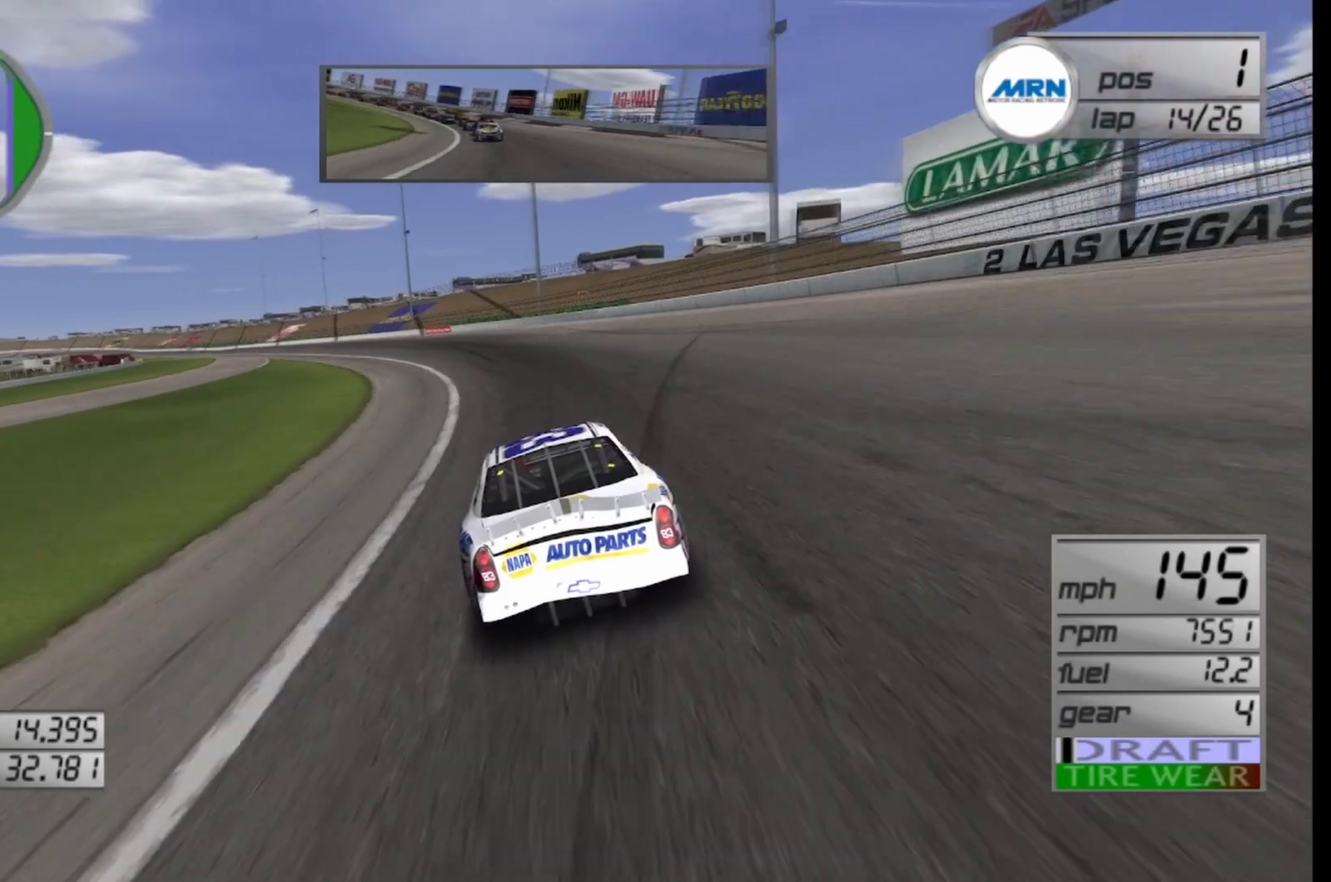
{"buttons": ["R2"], "left_stick": "left", "right_stick": "center", "events": []}
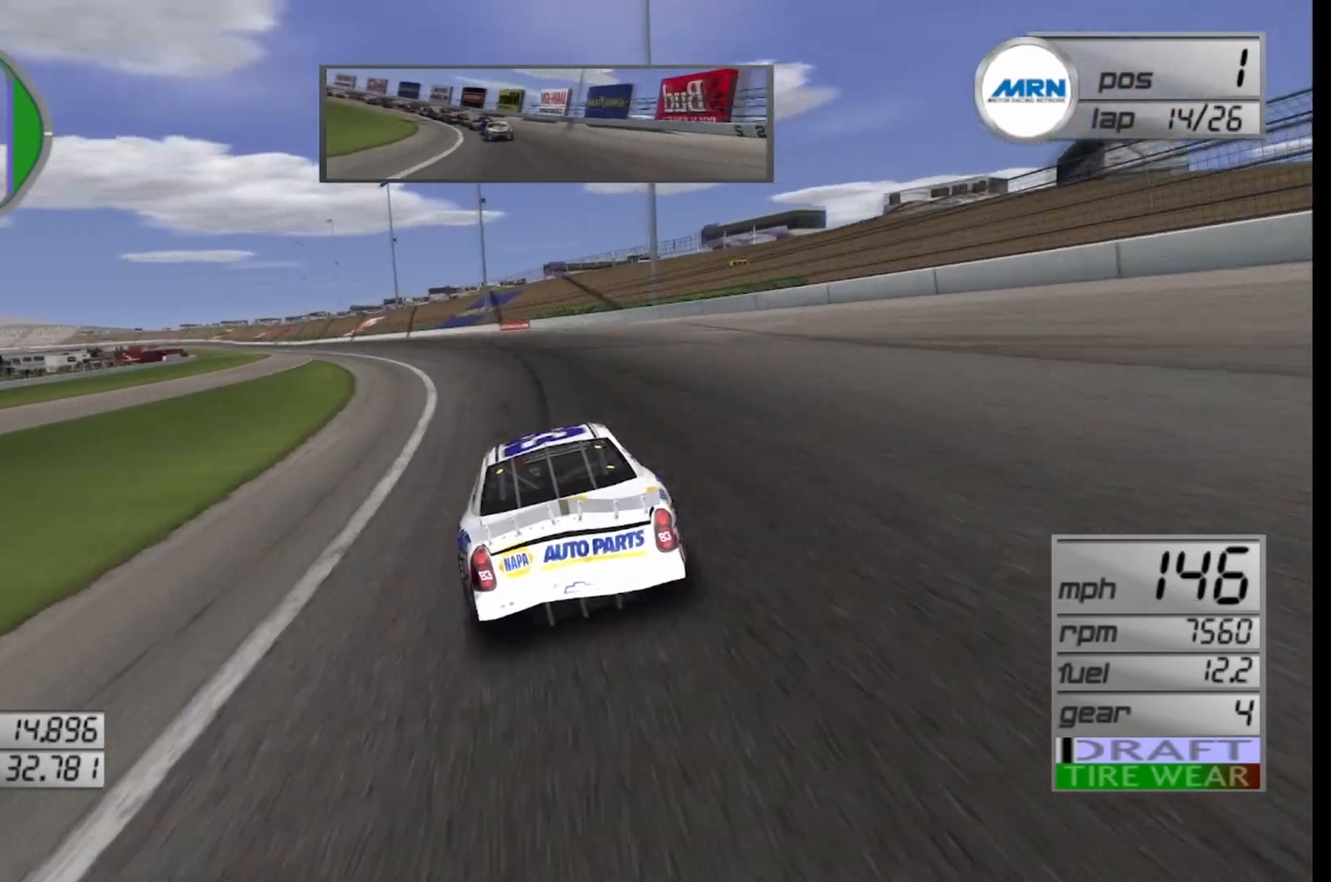
{"buttons": ["R2"], "left_stick": "left", "right_stick": "center", "events": [[167, "left_stick", "down-left"], [375, "left_stick", "left"]]}
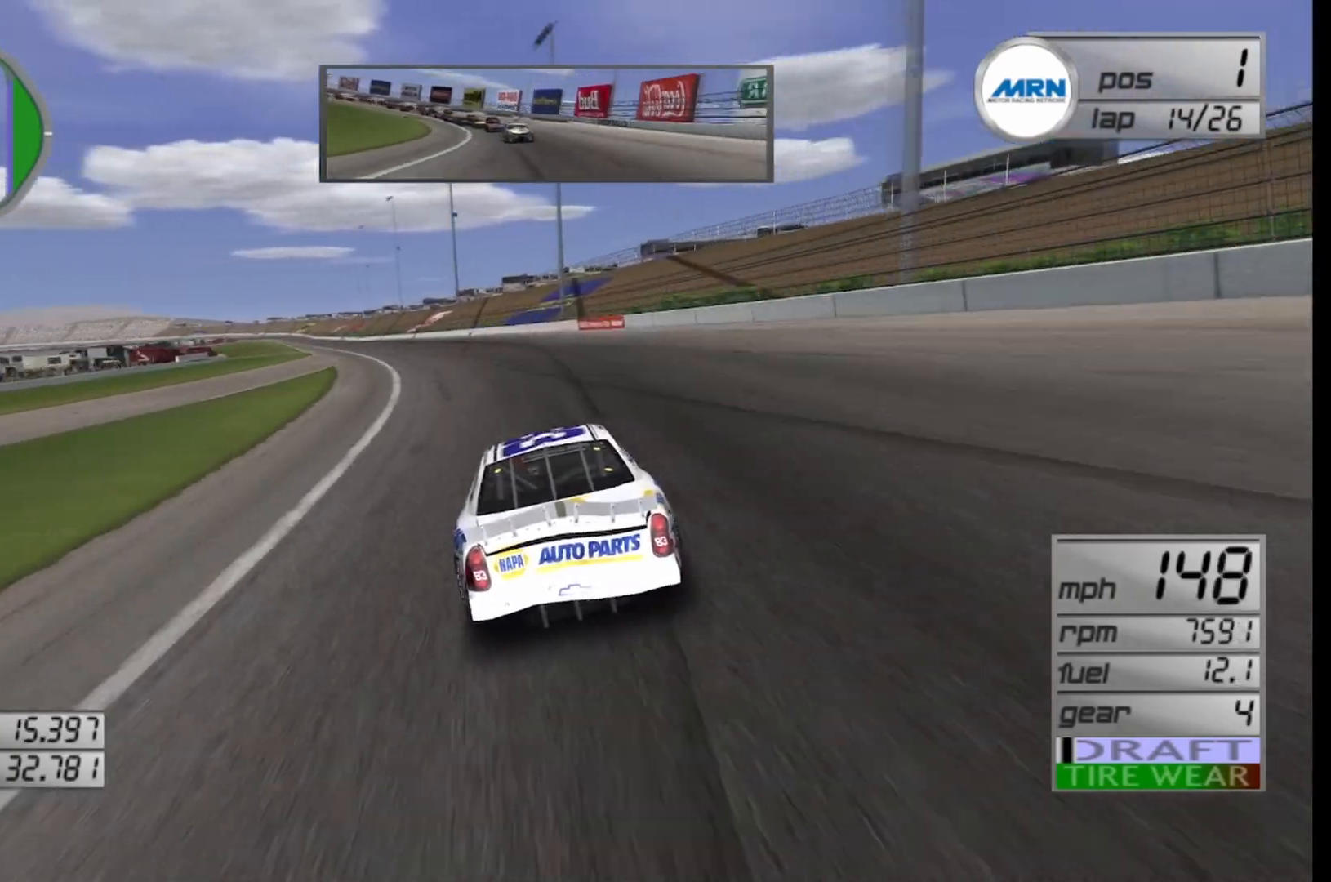
{"buttons": ["R2"], "left_stick": "center", "right_stick": "center", "events": [[42, "left_stick", "center"], [125, "left_stick", "left"], [500, "left_stick", "center"]]}
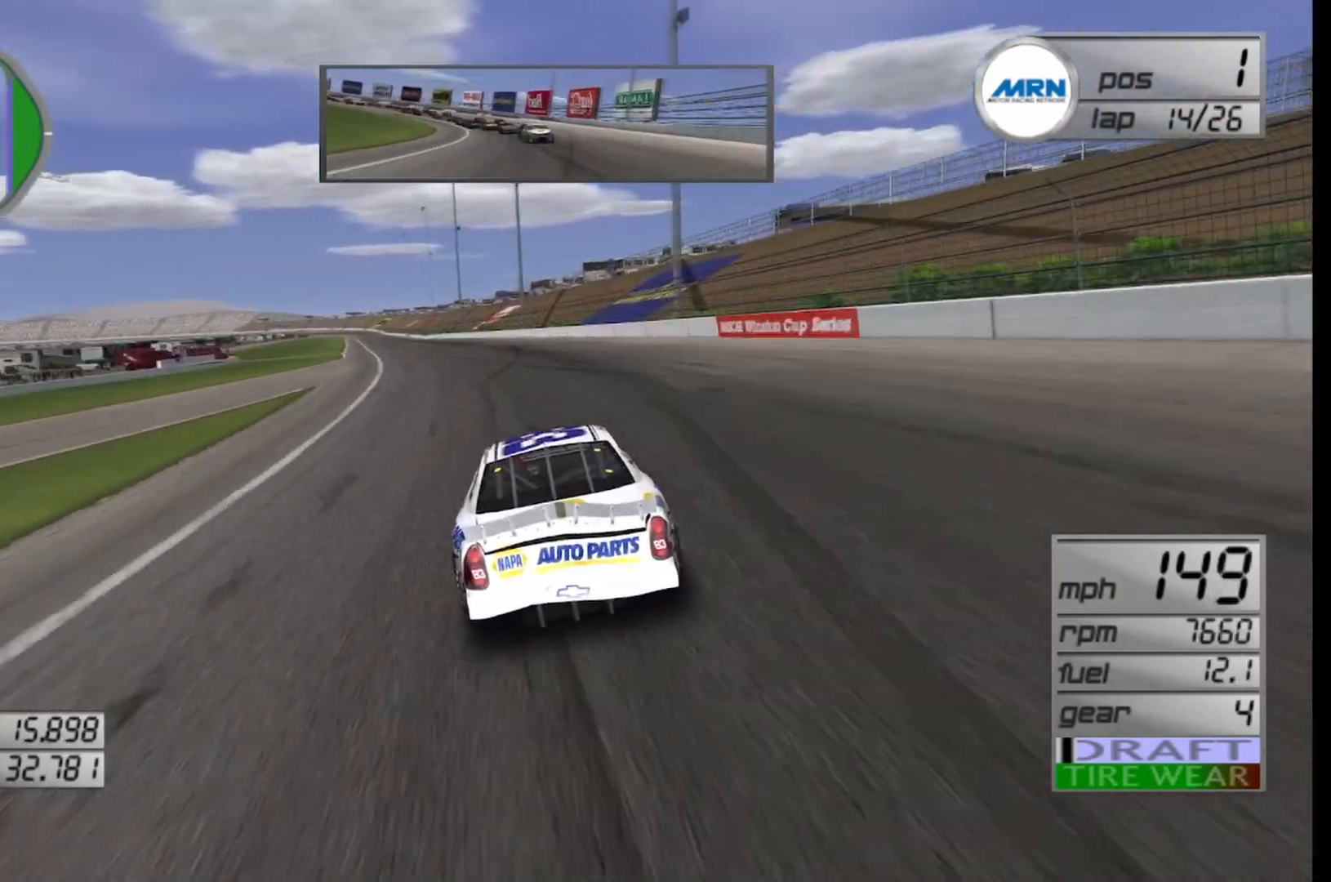
{"buttons": ["R2"], "left_stick": "left", "right_stick": "center", "events": [[42, "left_stick", "left"], [208, "left_stick", "center"], [417, "left_stick", "left"]]}
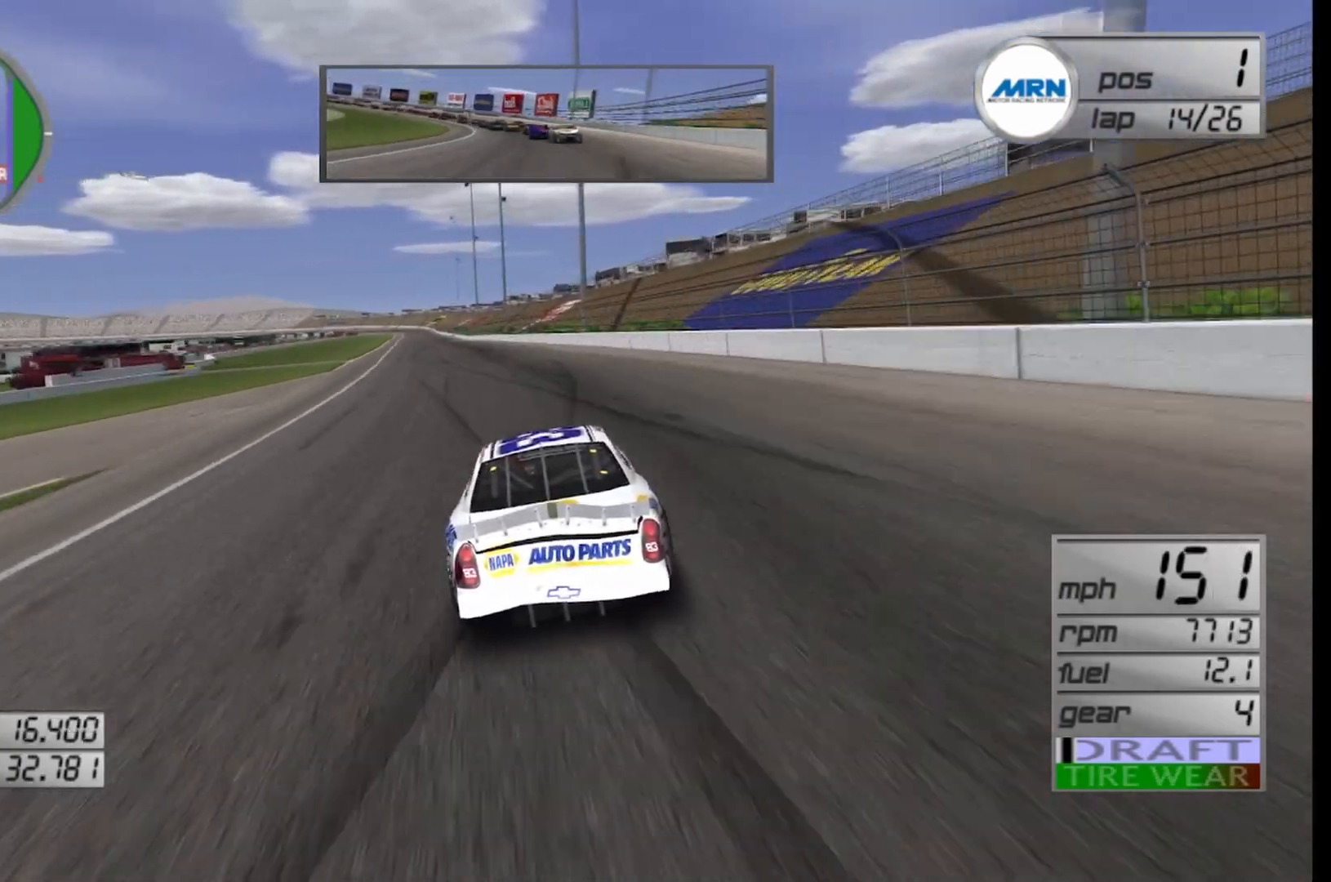
{"buttons": ["R2"], "left_stick": "center", "right_stick": "center", "events": [[125, "left_stick", "center"], [250, "left_stick", "left"], [458, "left_stick", "center"]]}
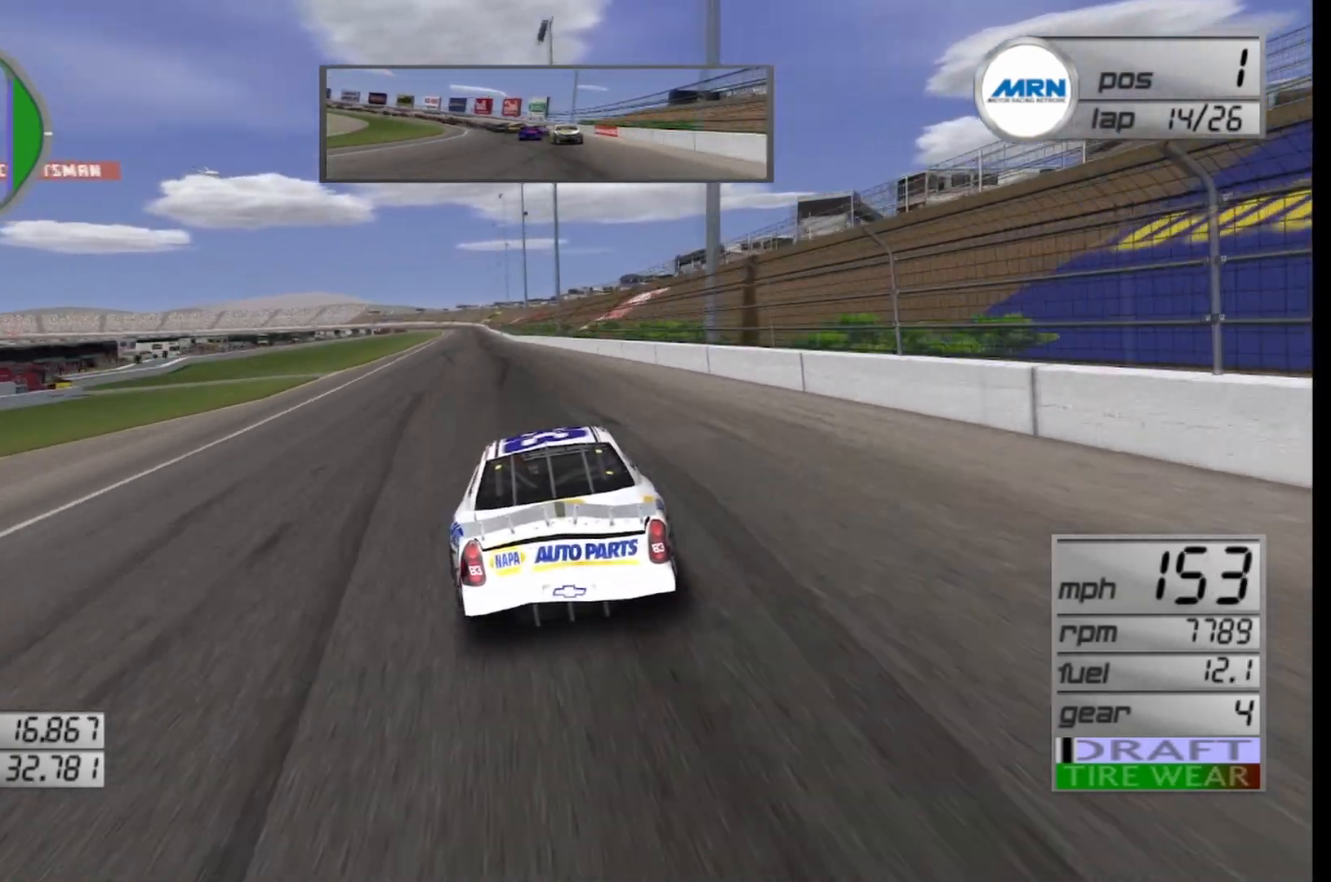
{"buttons": ["R2"], "left_stick": "center", "right_stick": "center", "events": [[292, "left_stick", "right"], [417, "left_stick", "center"]]}
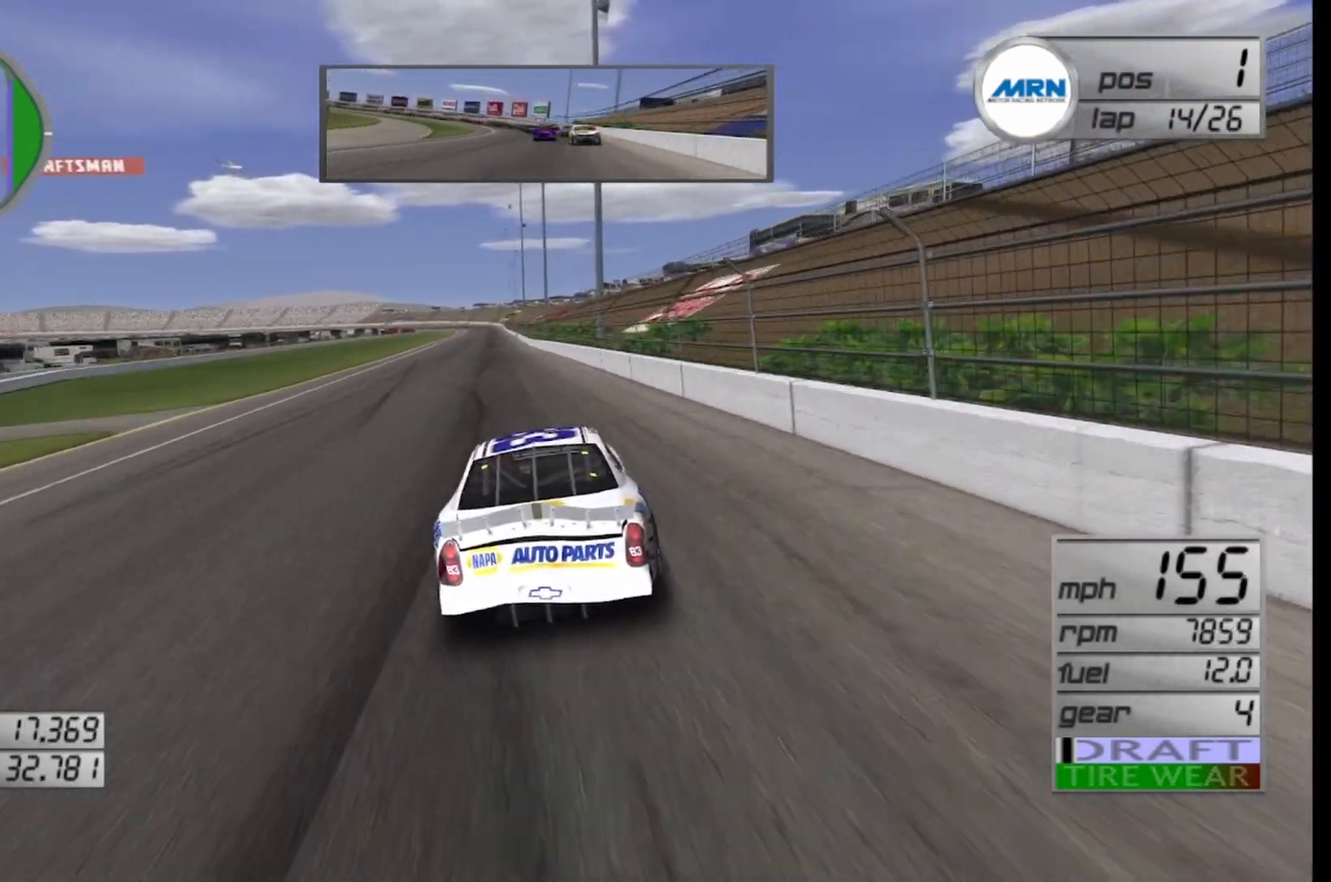
{"buttons": ["R2"], "left_stick": "center", "right_stick": "center", "events": [[125, "left_stick", "left"], [250, "left_stick", "center"]]}
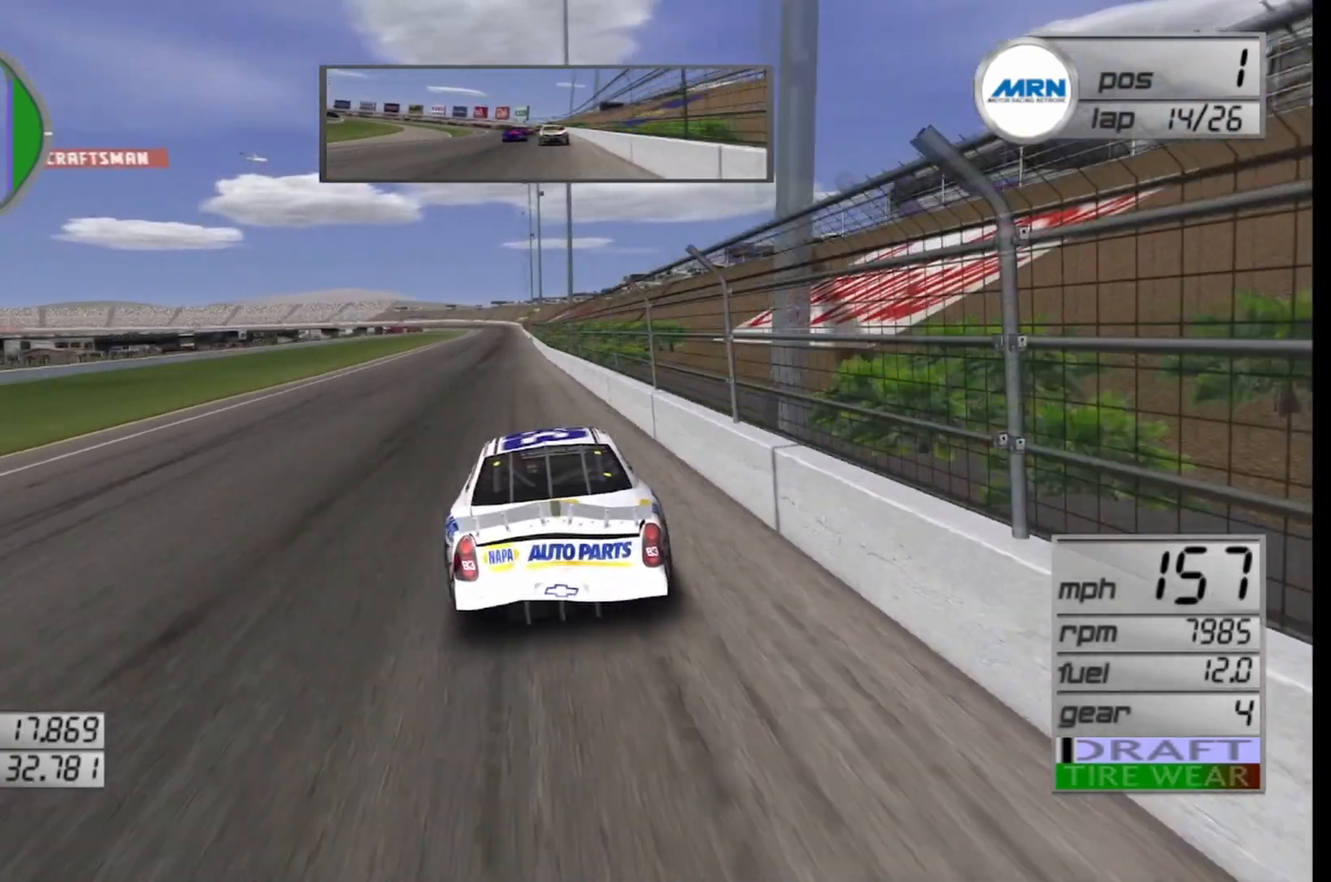
{"buttons": ["R2"], "left_stick": "center", "right_stick": "center", "events": [[375, "left_stick", "left"], [500, "left_stick", "center"]]}
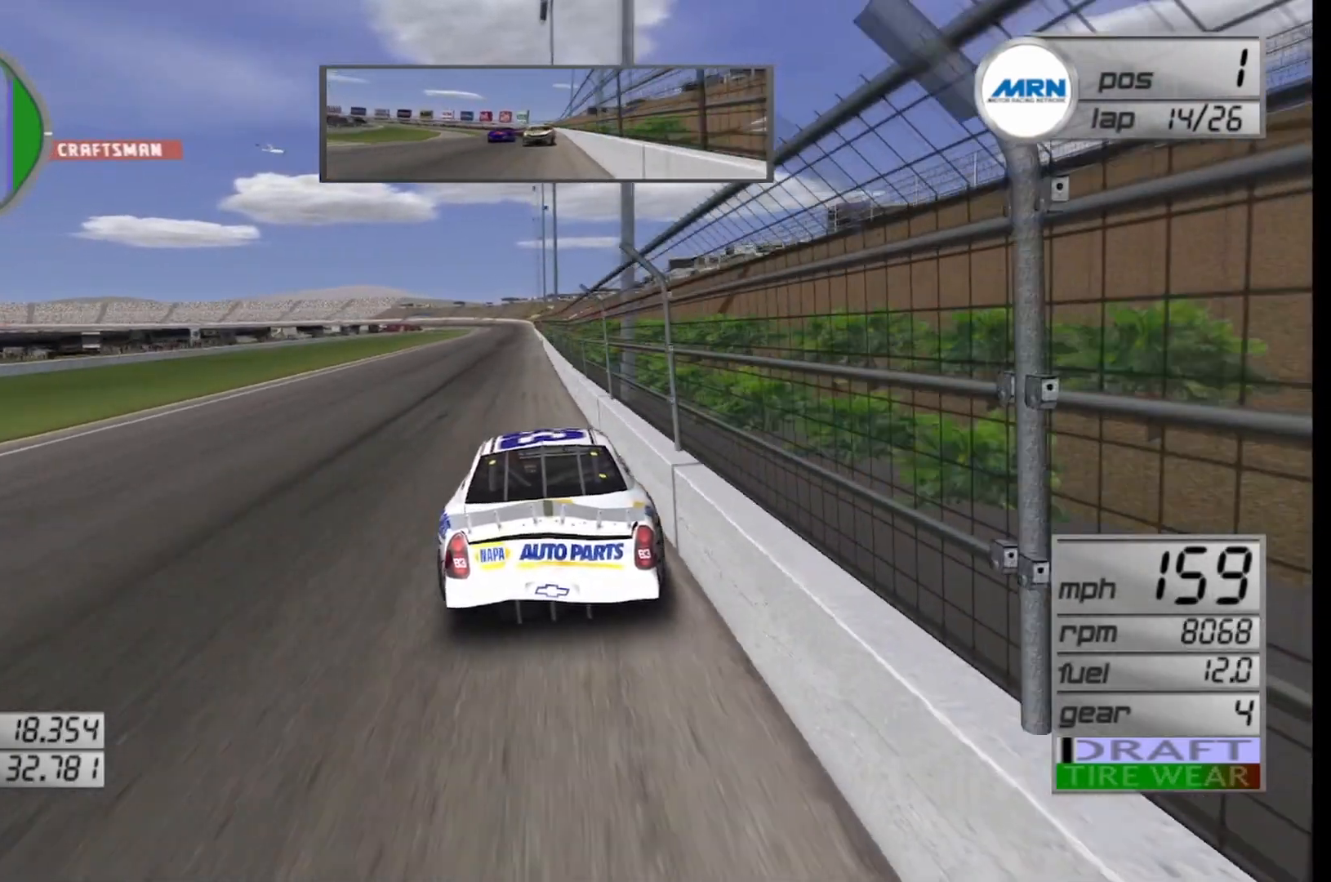
{"buttons": ["R2"], "left_stick": "center", "right_stick": "center", "events": []}
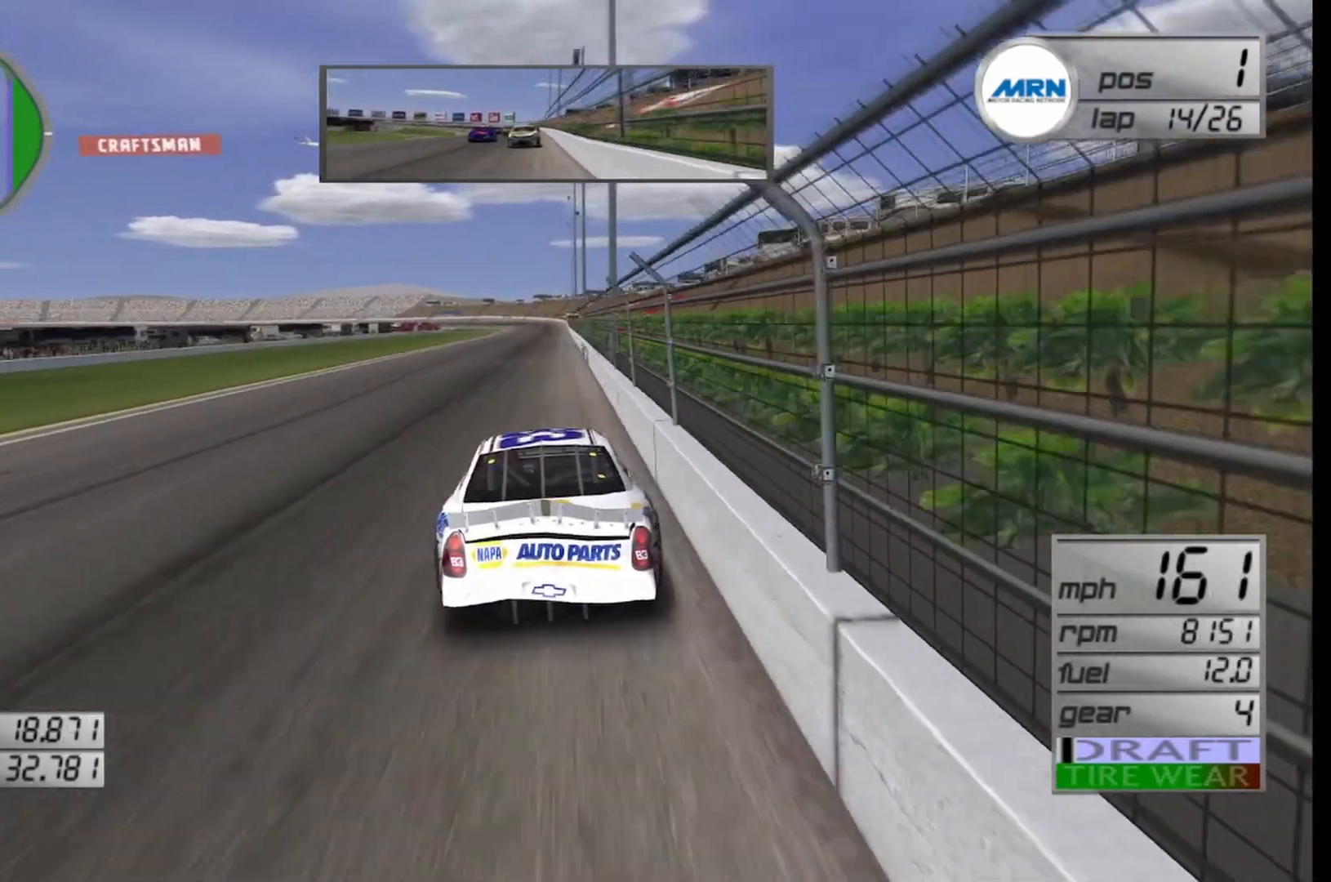
{"buttons": ["R2"], "left_stick": "center", "right_stick": "center", "events": [[333, "left_stick", "right"], [458, "left_stick", "center"]]}
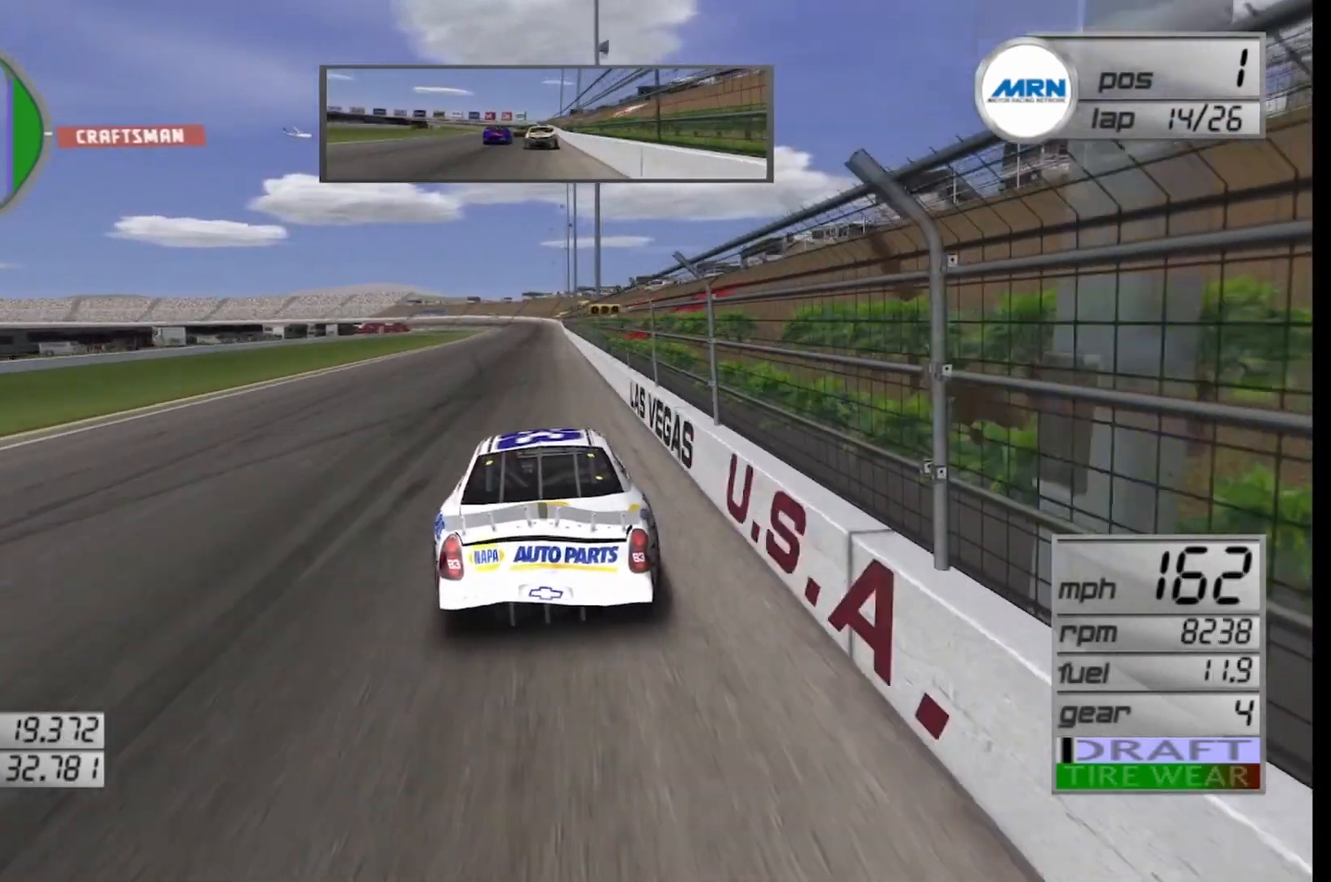
{"buttons": ["R2"], "left_stick": "center", "right_stick": "center", "events": []}
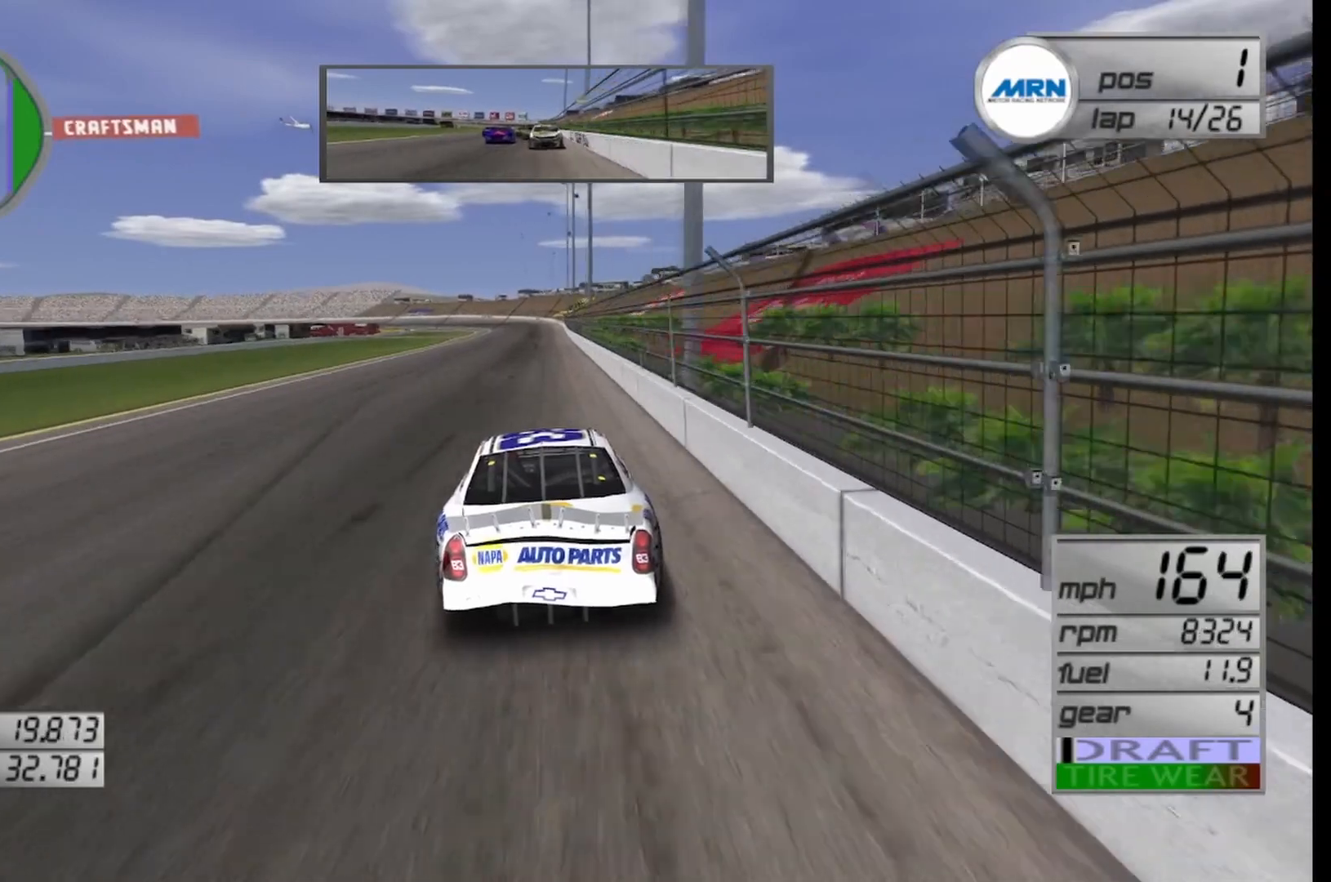
{"buttons": ["R2"], "left_stick": "right", "right_stick": "center", "events": [[458, "left_stick", "right"]]}
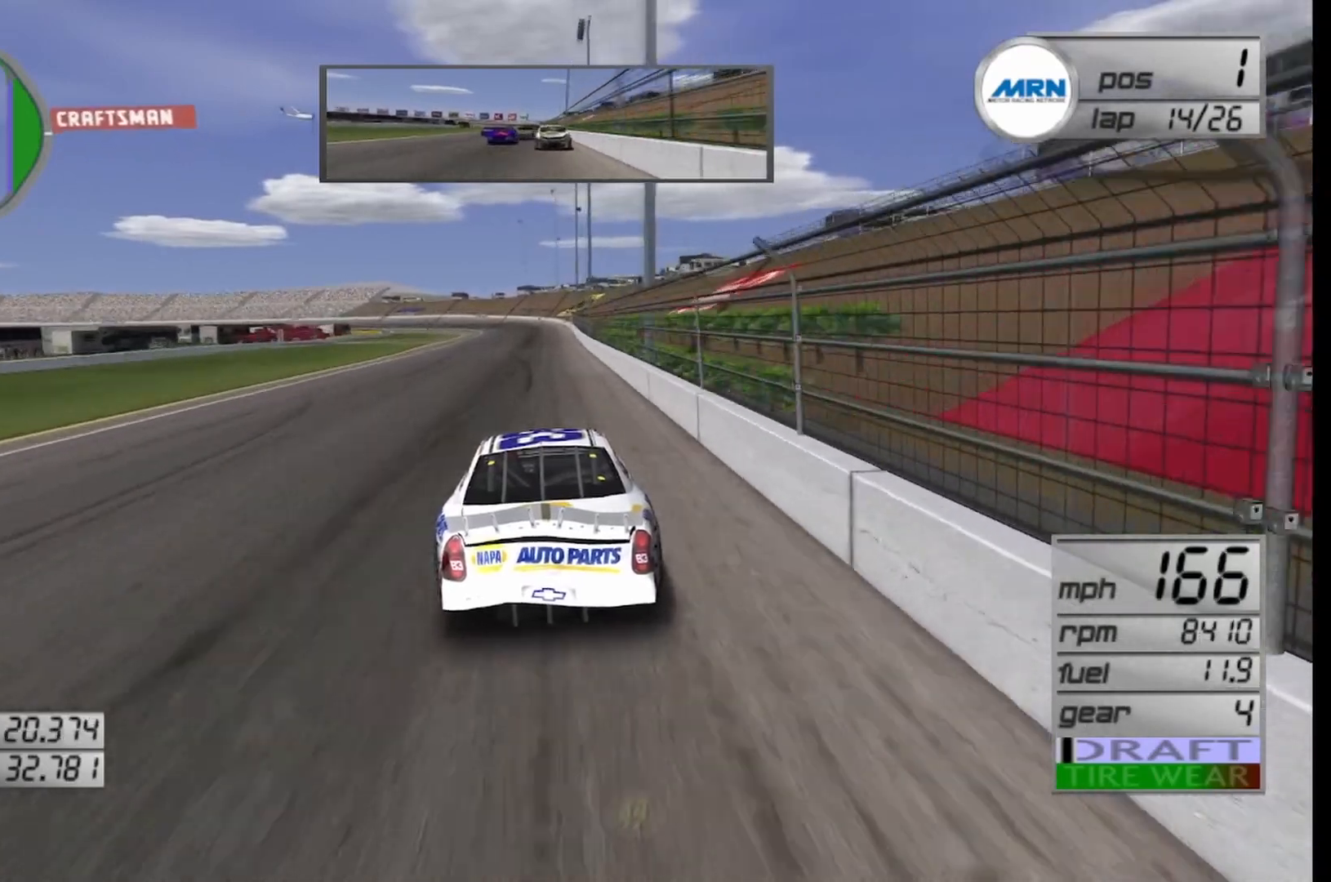
{"buttons": ["R2"], "left_stick": "center", "right_stick": "center", "events": [[42, "left_stick", "center"]]}
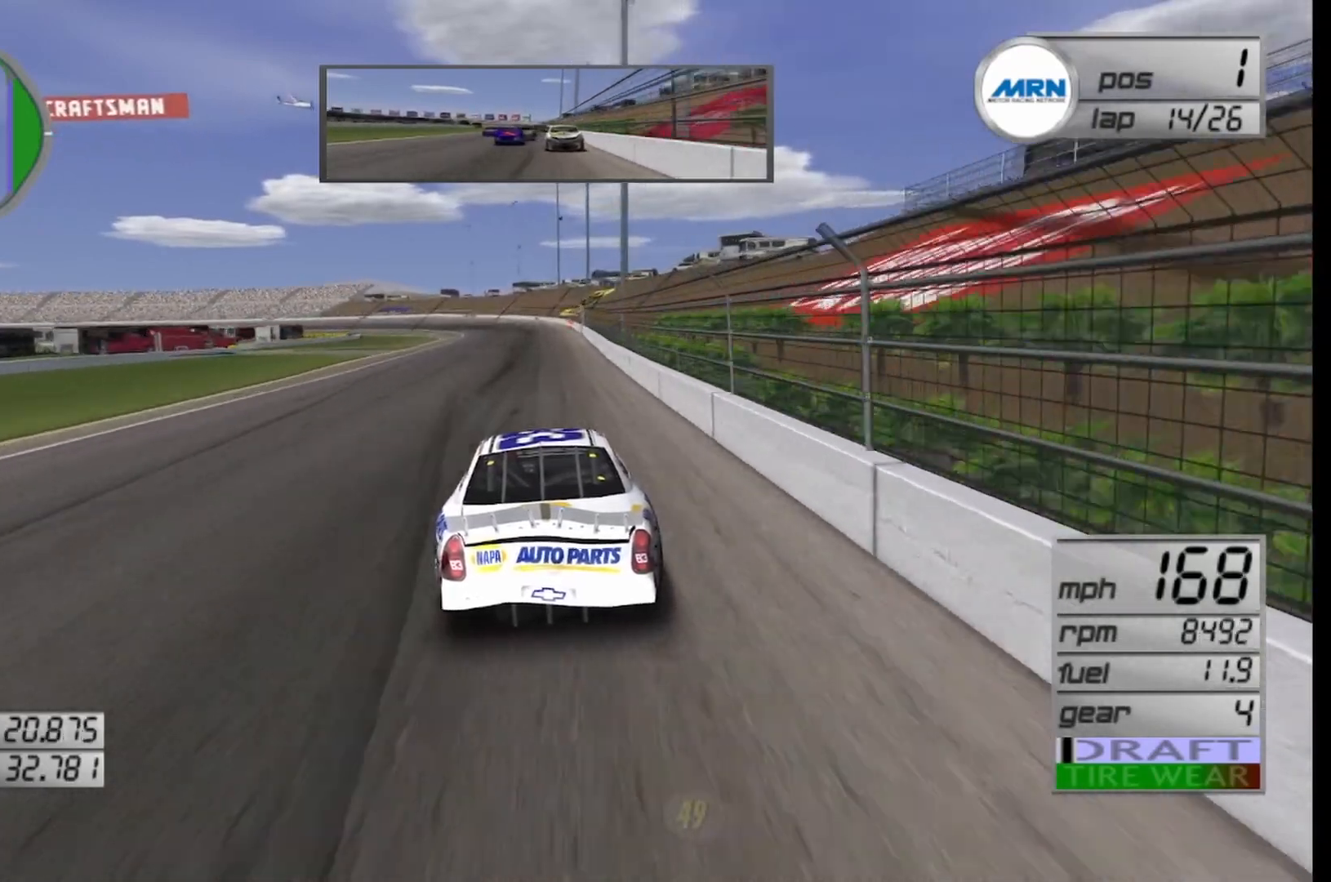
{"buttons": ["R2"], "left_stick": "left", "right_stick": "center", "events": [[500, "left_stick", "left"]]}
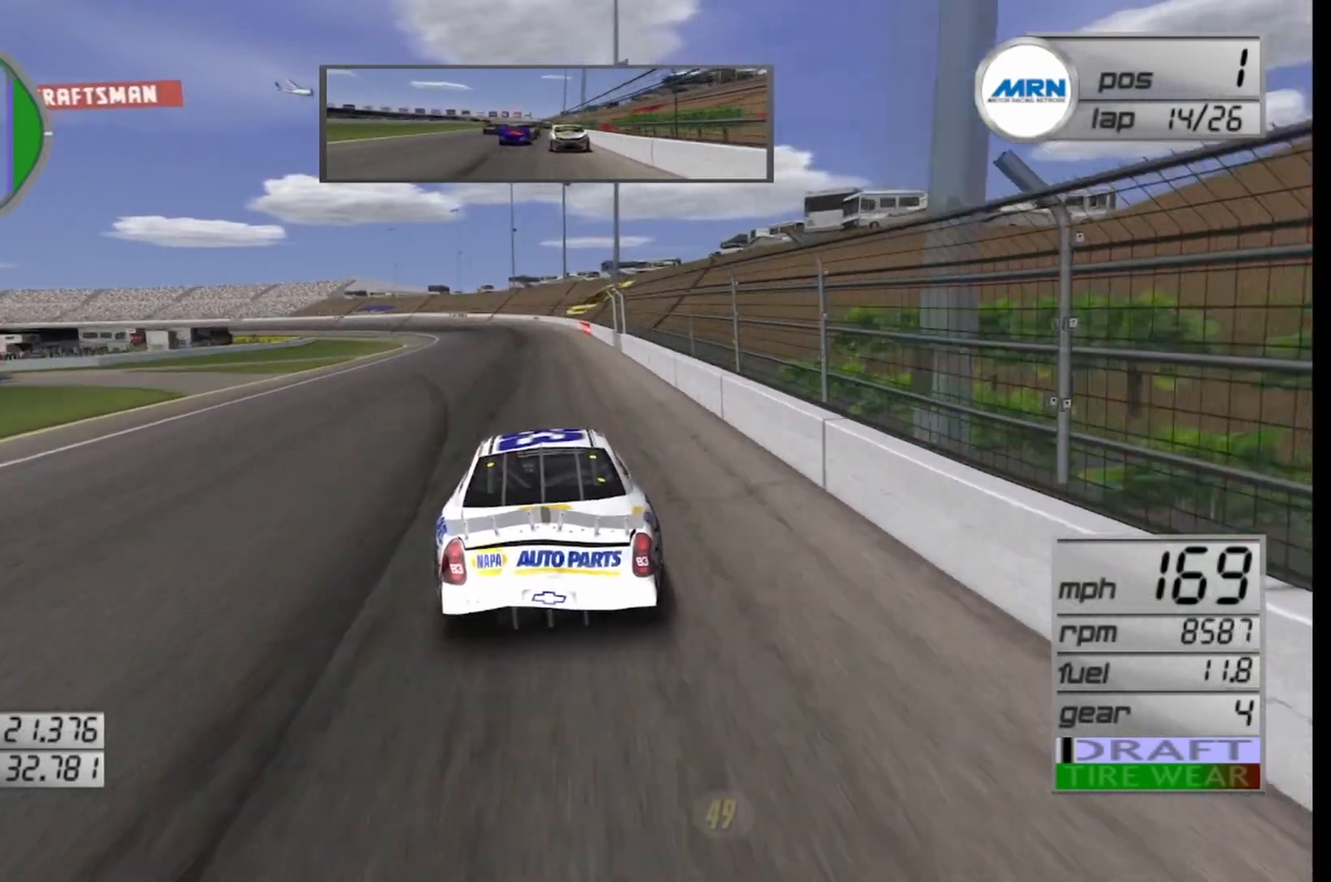
{"buttons": [], "left_stick": "center", "right_stick": "center", "events": [[125, "left_stick", "center"], [250, "left_stick", "left"], [500, "R2", "up"], [500, "left_stick", "center"]]}
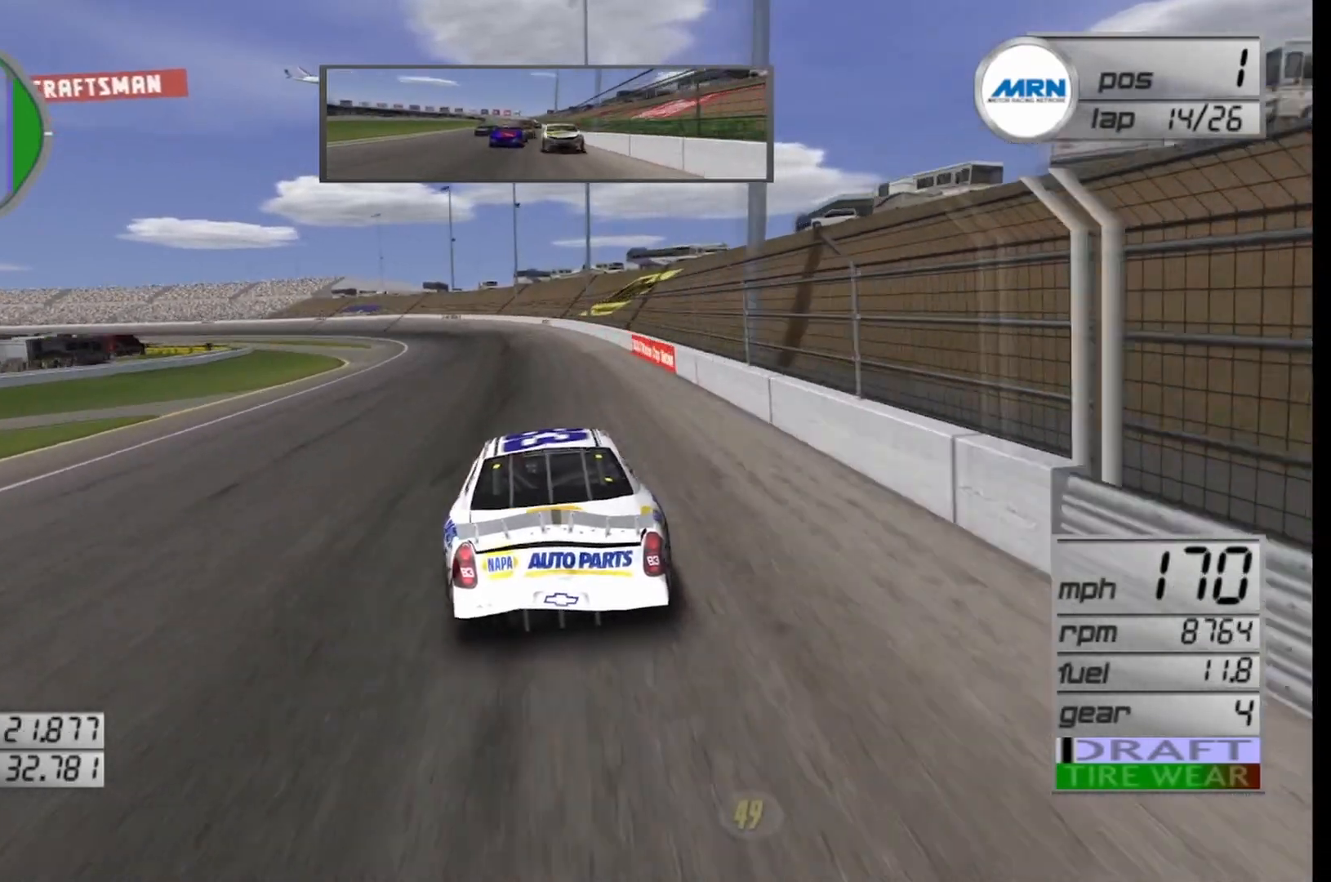
{"buttons": [], "left_stick": "left", "right_stick": "center", "events": [[42, "left_stick", "left"]]}
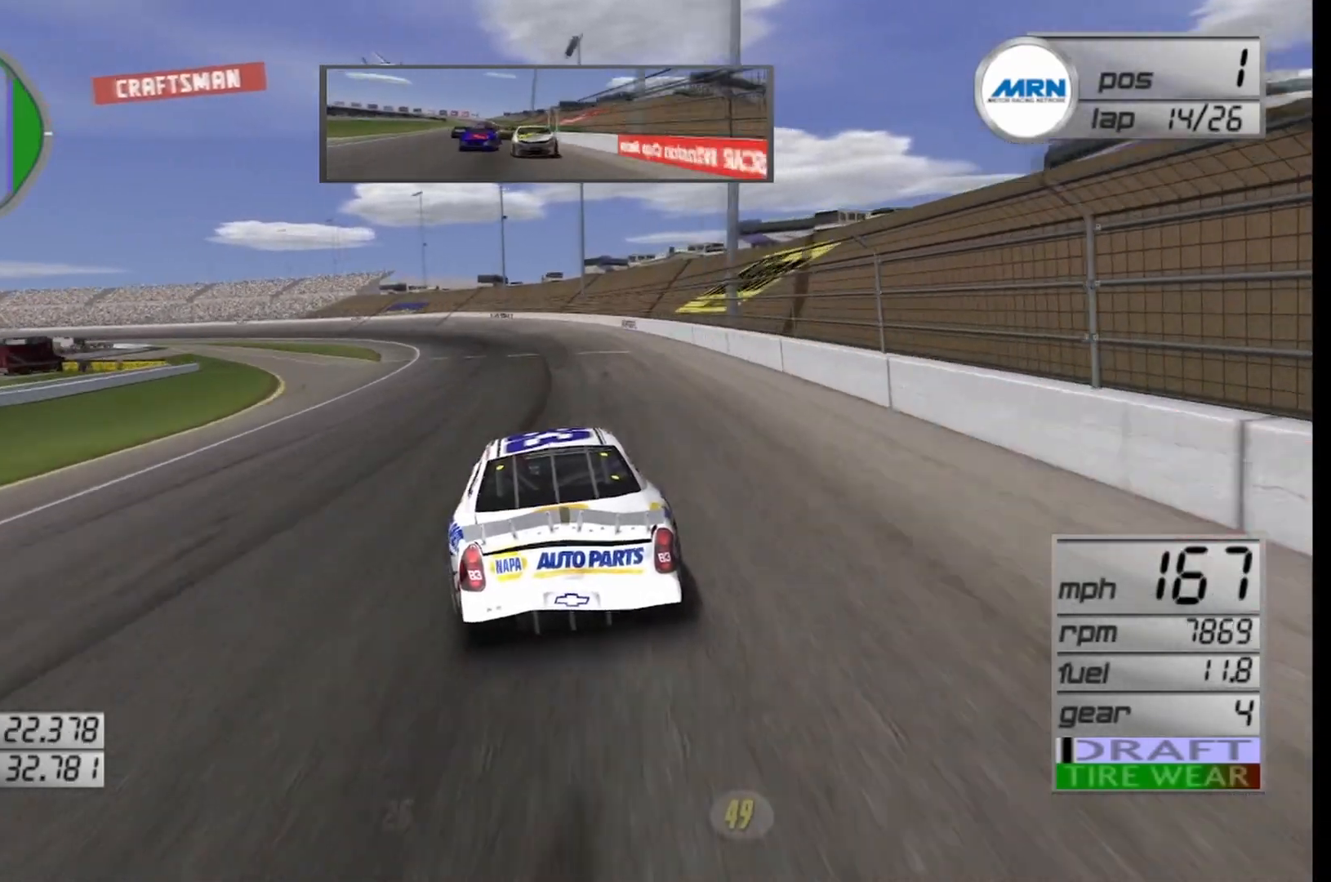
{"buttons": [], "left_stick": "left", "right_stick": "center", "events": []}
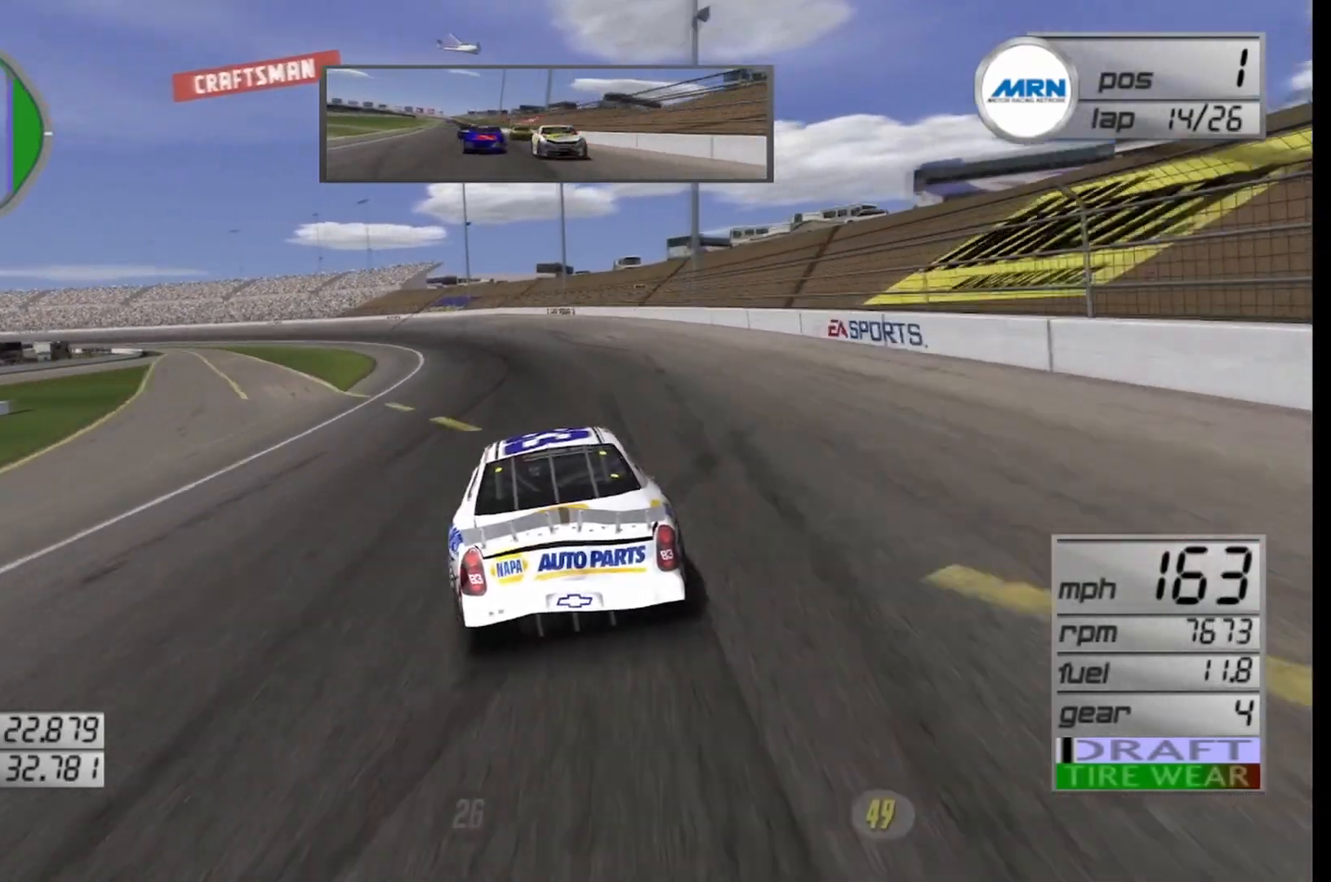
{"buttons": [], "left_stick": "left", "right_stick": "center", "events": []}
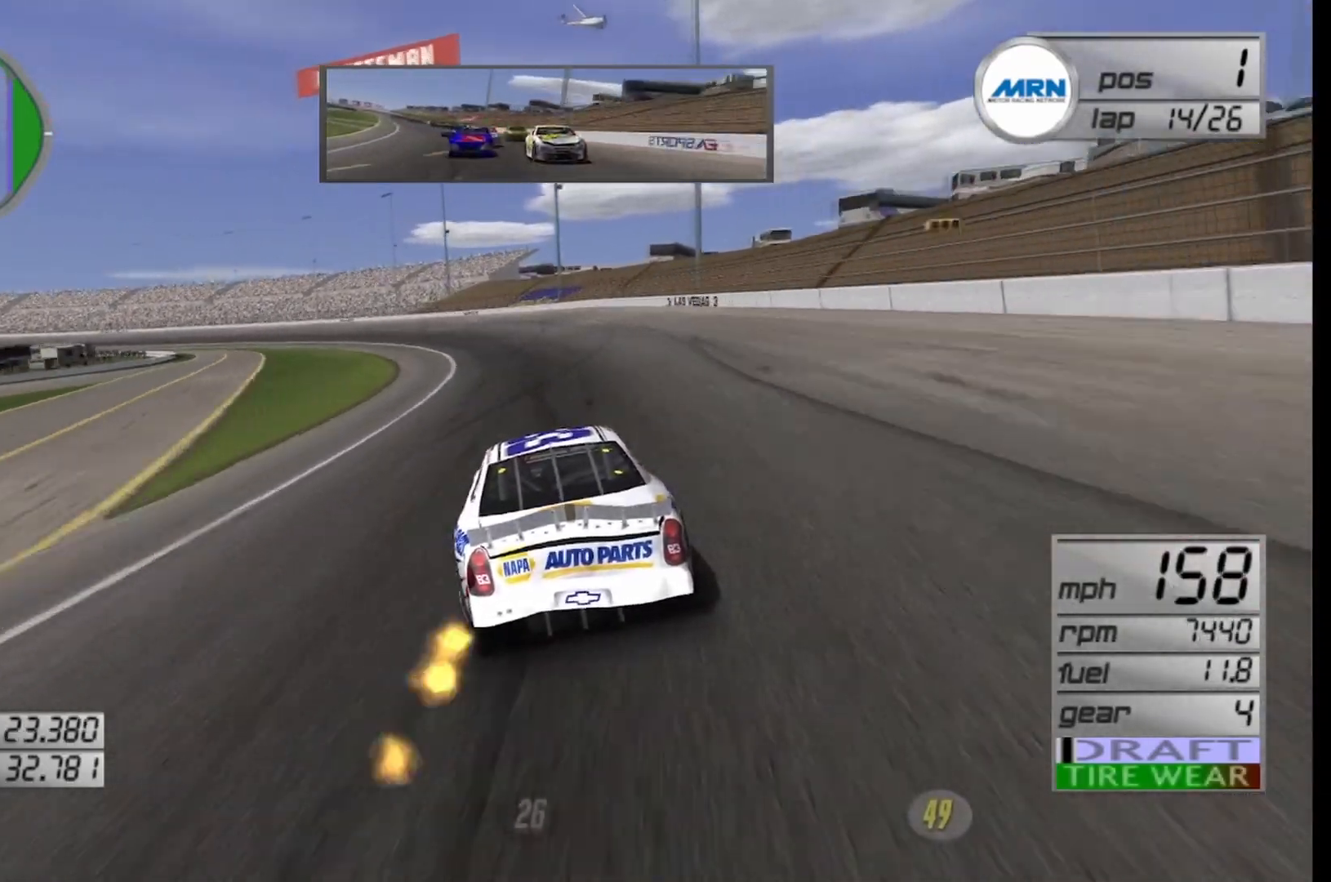
{"buttons": [], "left_stick": "left", "right_stick": "center", "events": [[250, "R2", "down"], [417, "R2", "up"]]}
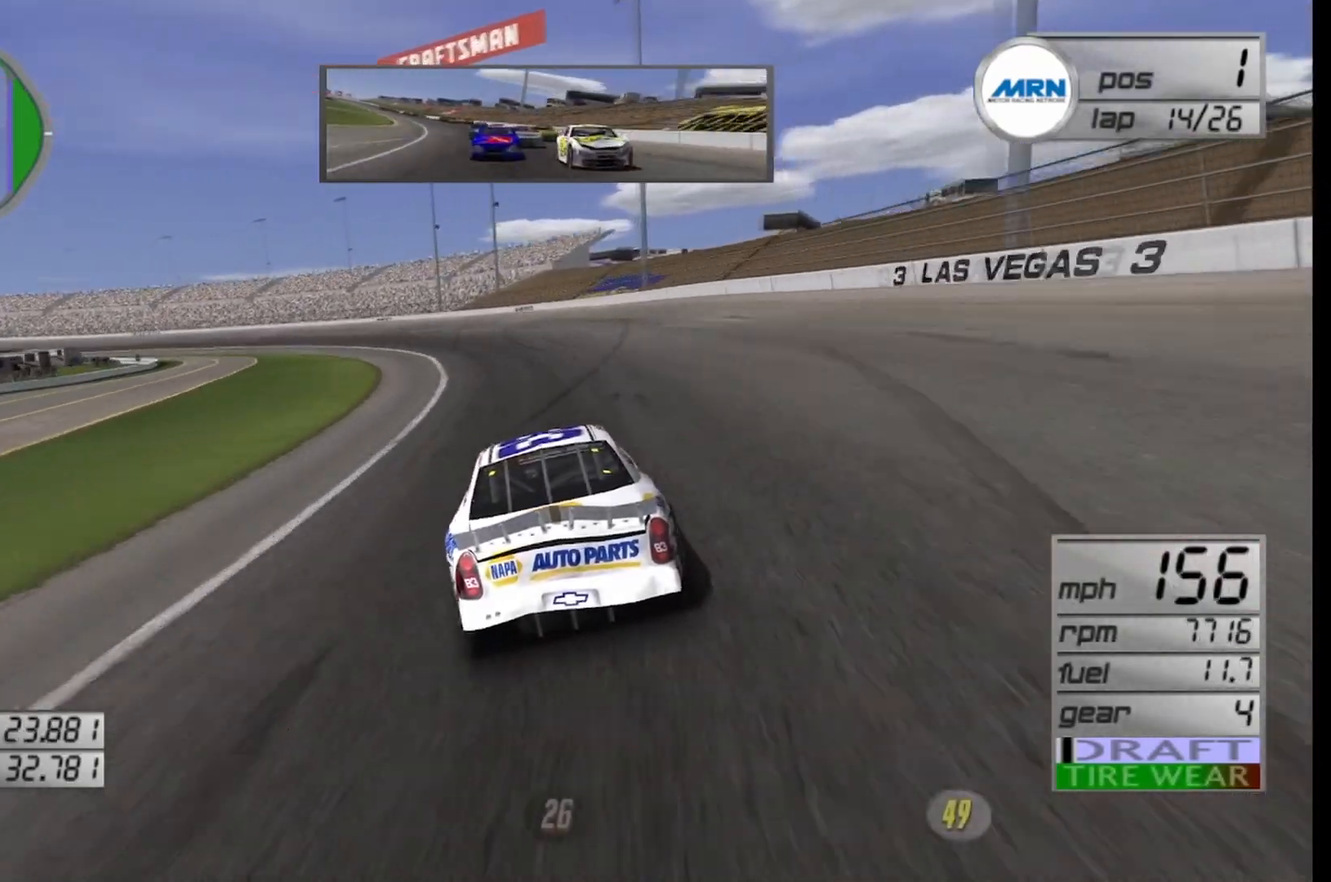
{"buttons": [], "left_stick": "left", "right_stick": "center", "events": []}
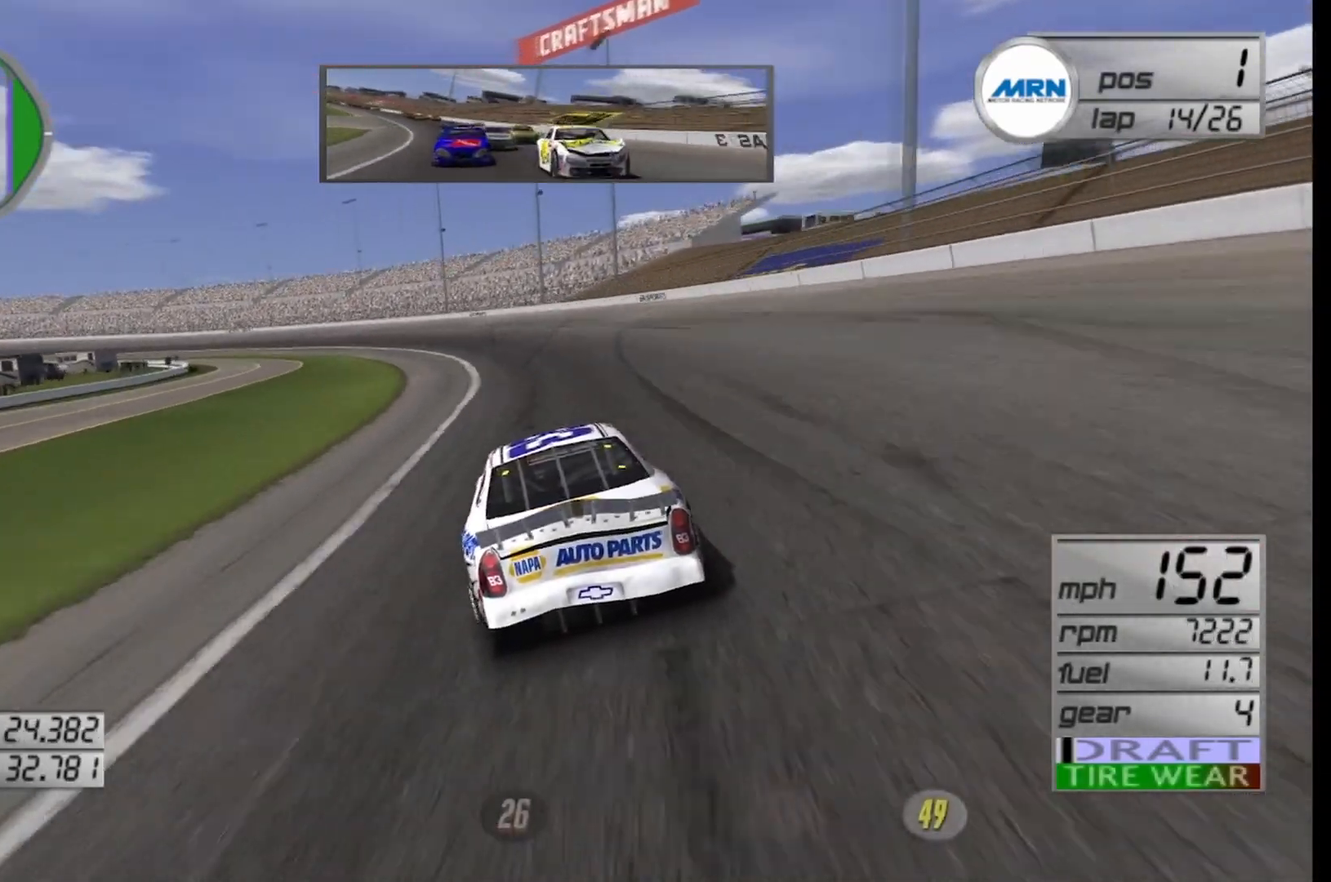
{"buttons": ["R2"], "left_stick": "center", "right_stick": "center", "events": [[83, "R2", "down"], [500, "left_stick", "center"]]}
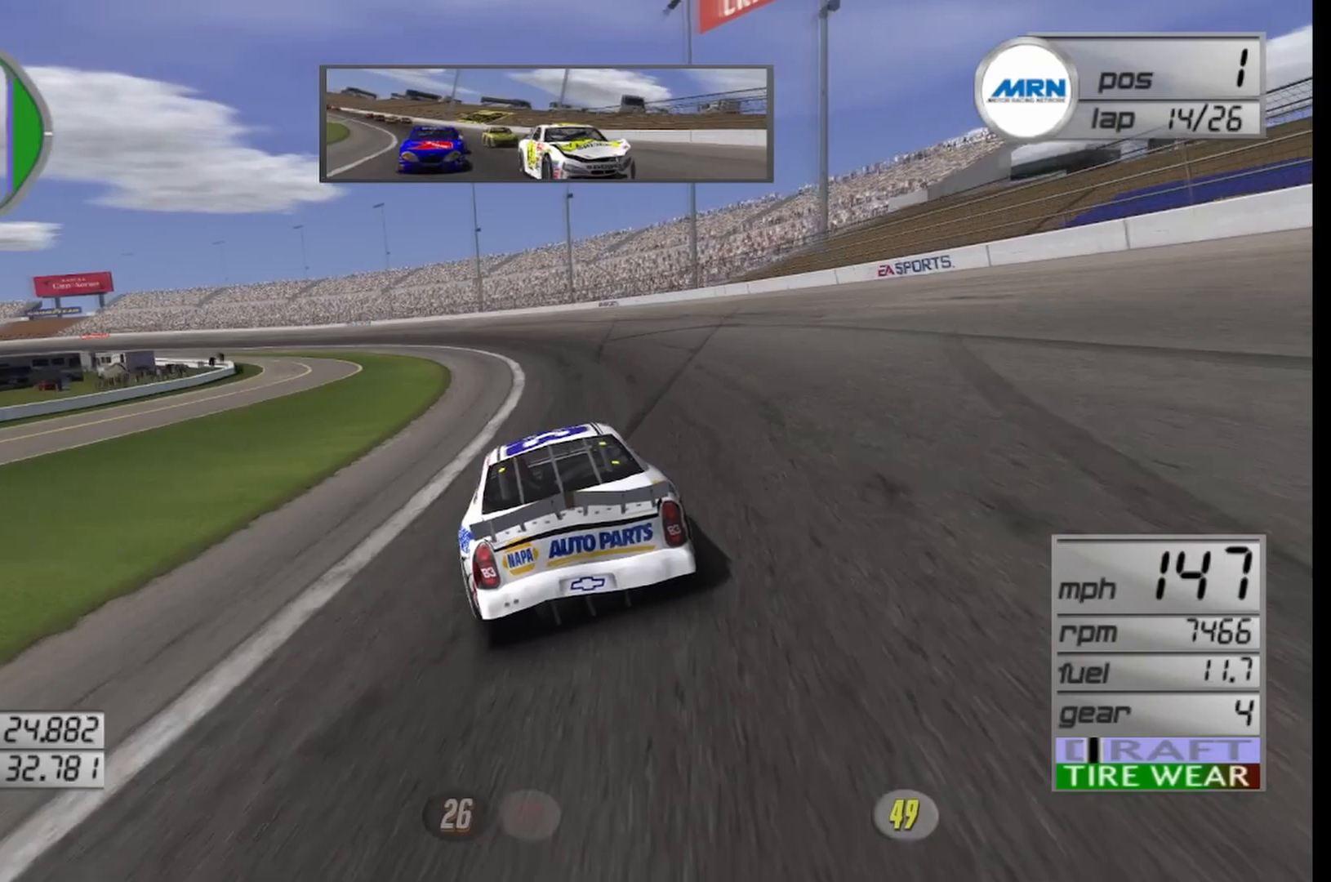
{"buttons": ["R2"], "left_stick": "left", "right_stick": "center", "events": [[83, "R2", "up"], [167, "left_stick", "left"], [500, "R2", "down"]]}
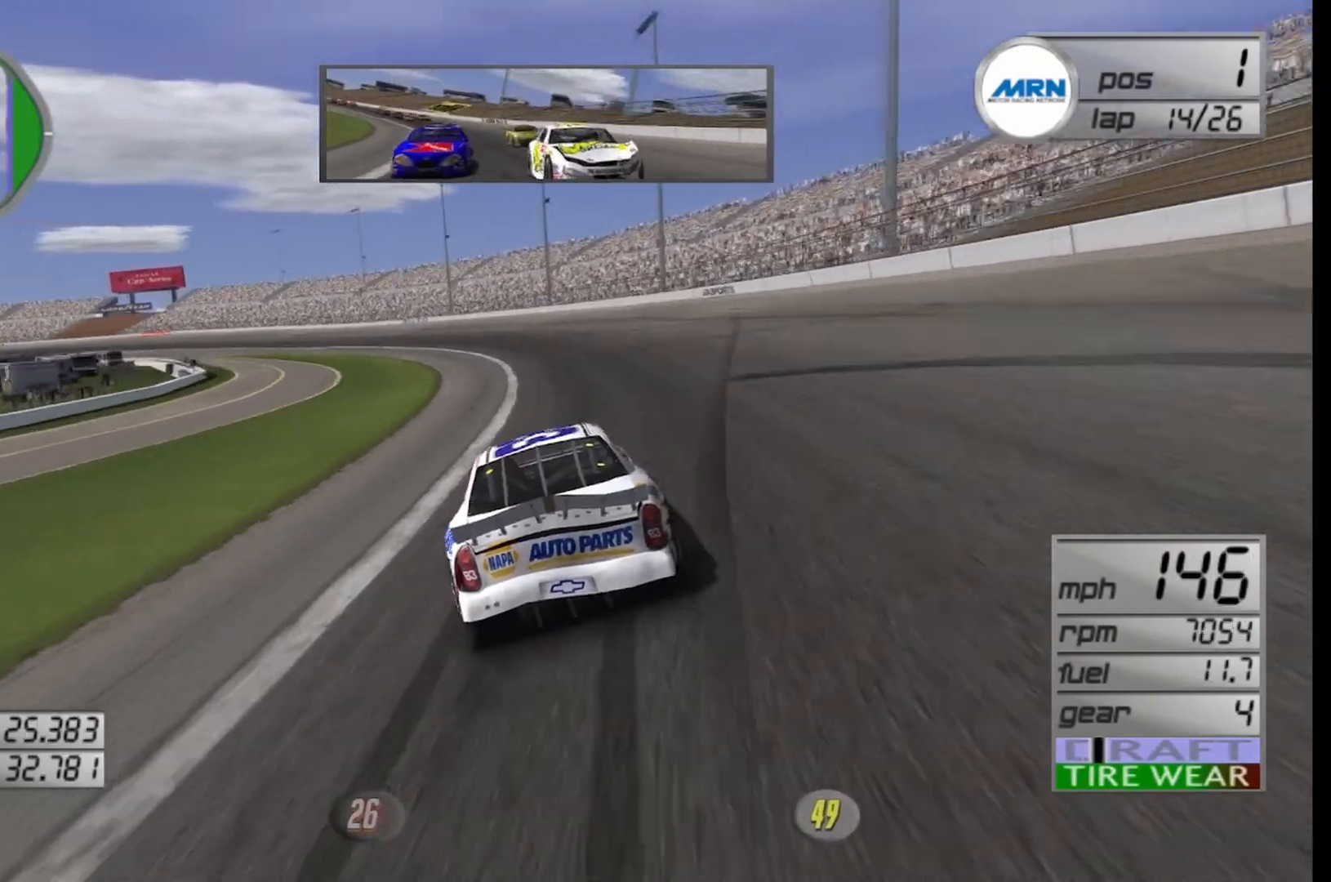
{"buttons": [], "left_stick": "left", "right_stick": "center", "events": [[250, "R2", "up"]]}
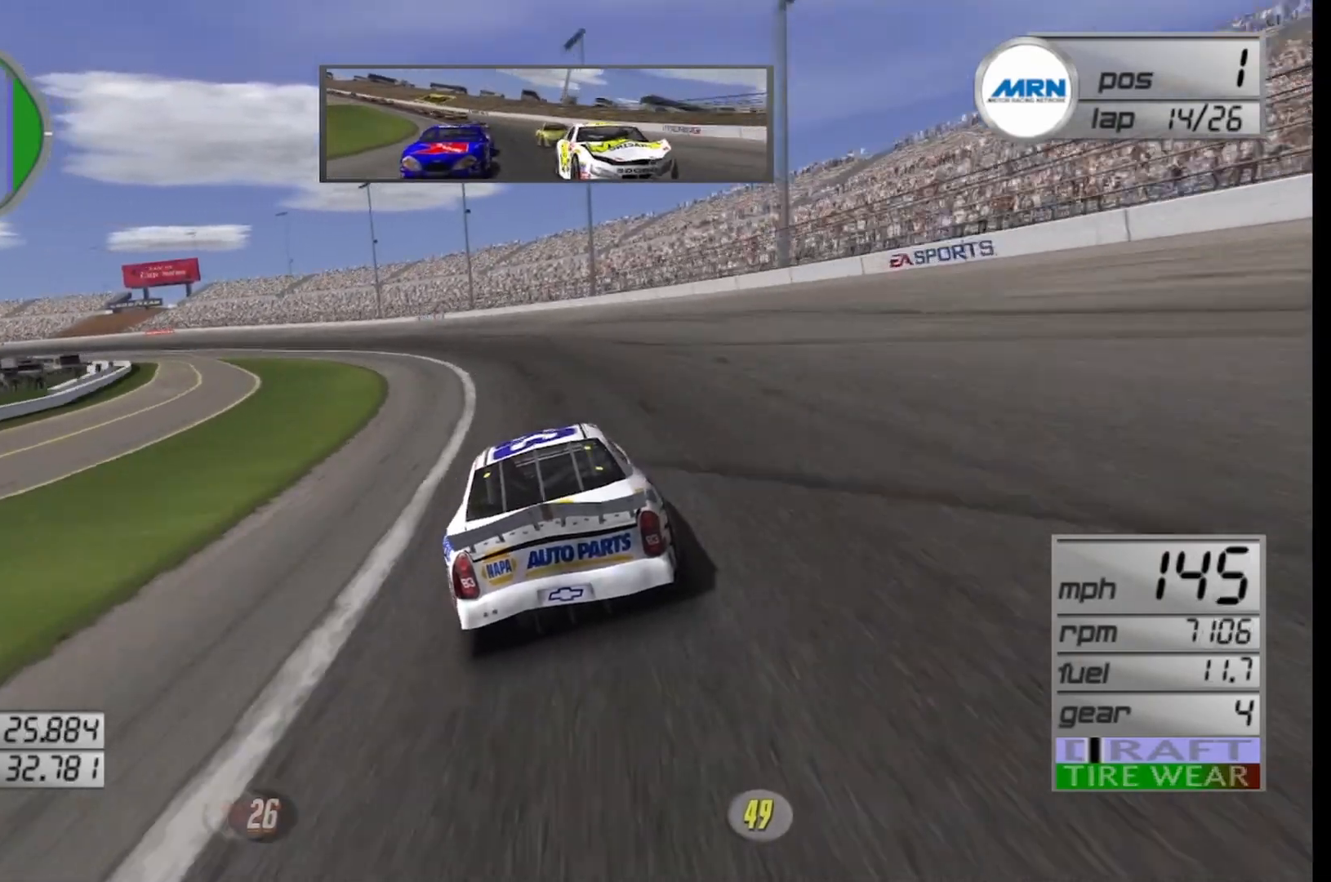
{"buttons": [], "left_stick": "left", "right_stick": "center", "events": [[333, "R2", "down"], [500, "R2", "up"]]}